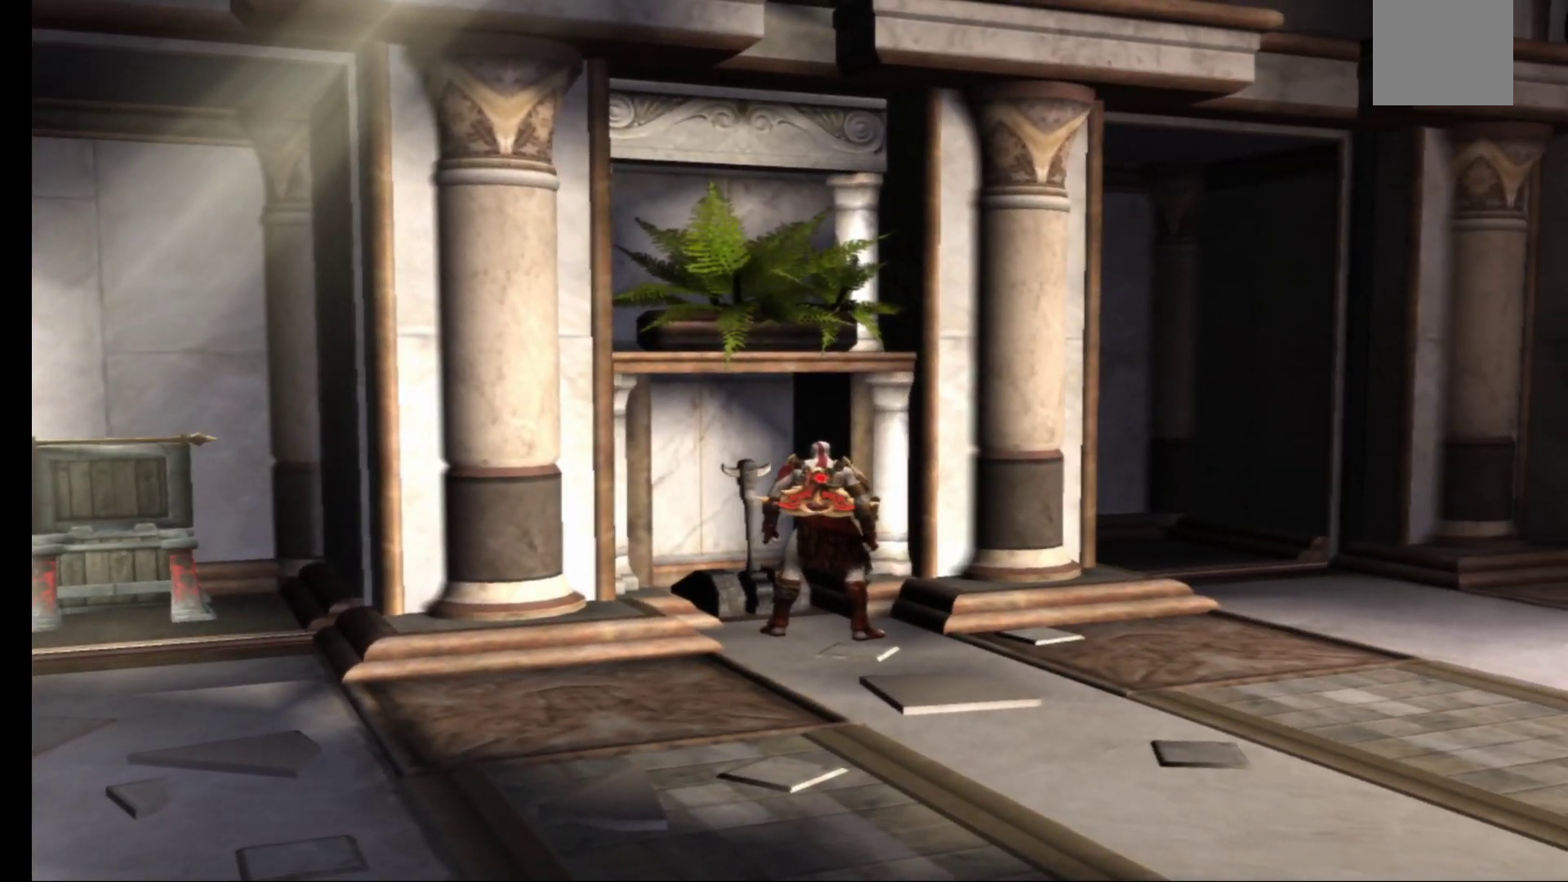
Gameplay with a controller (Xbox layout); each line is a JSON object with the inputs held at the frame after it. "events" lists button and stick changes between this image and that frame as [ms after this image, input, new state], when the widget could be followed in between.
{"buttons": [], "left_stick": "right", "right_stick": "center", "events": [[150, "left_stick", "right"]]}
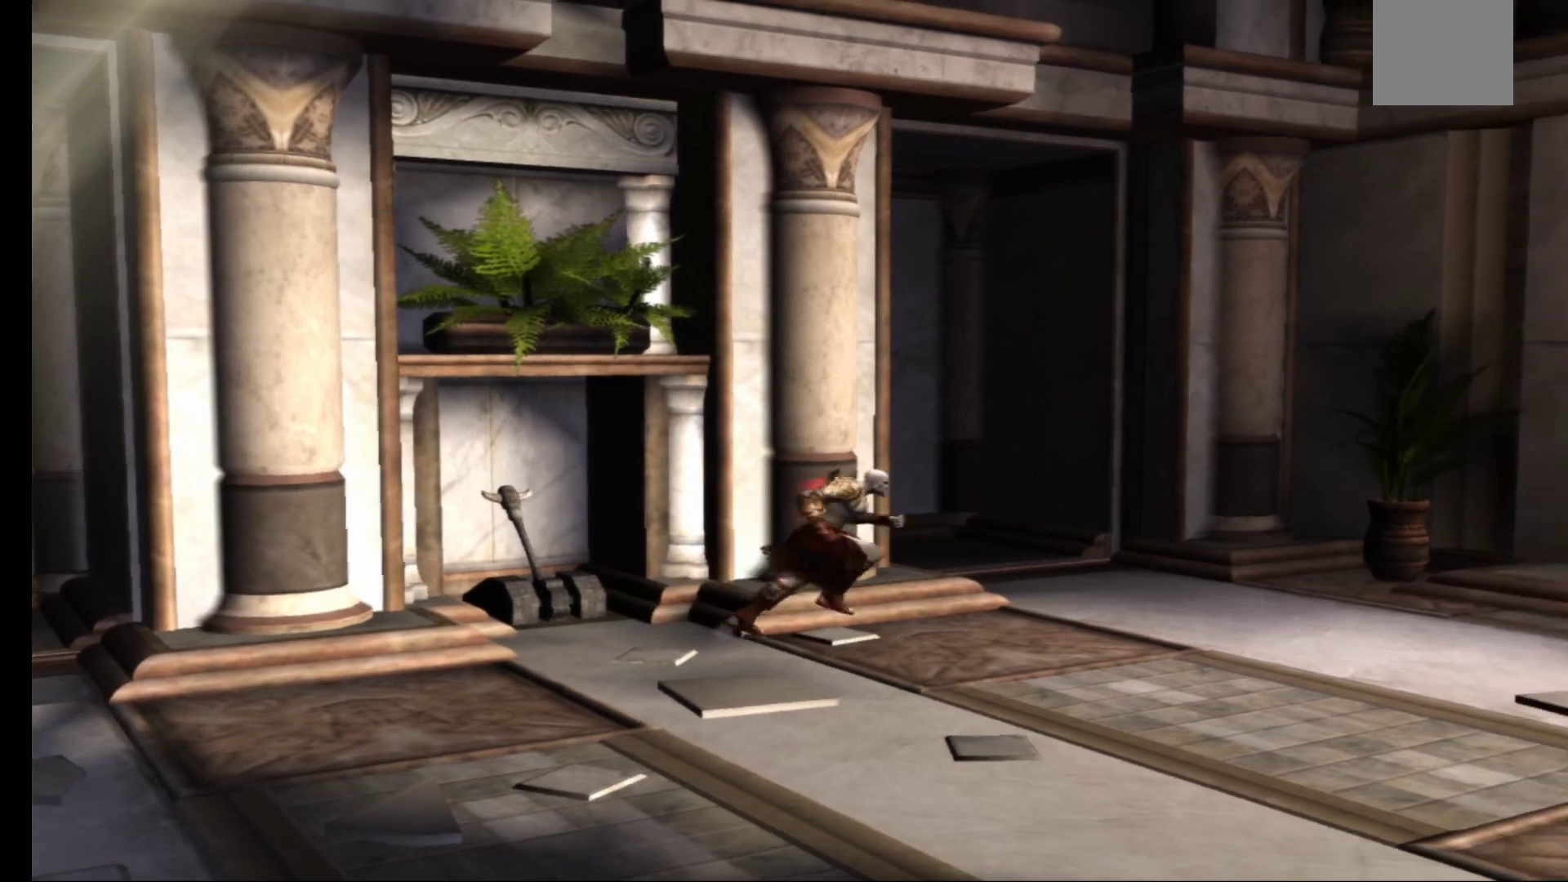
{"buttons": [], "left_stick": "down-right", "right_stick": "center", "events": [[483, "left_stick", "down-right"]]}
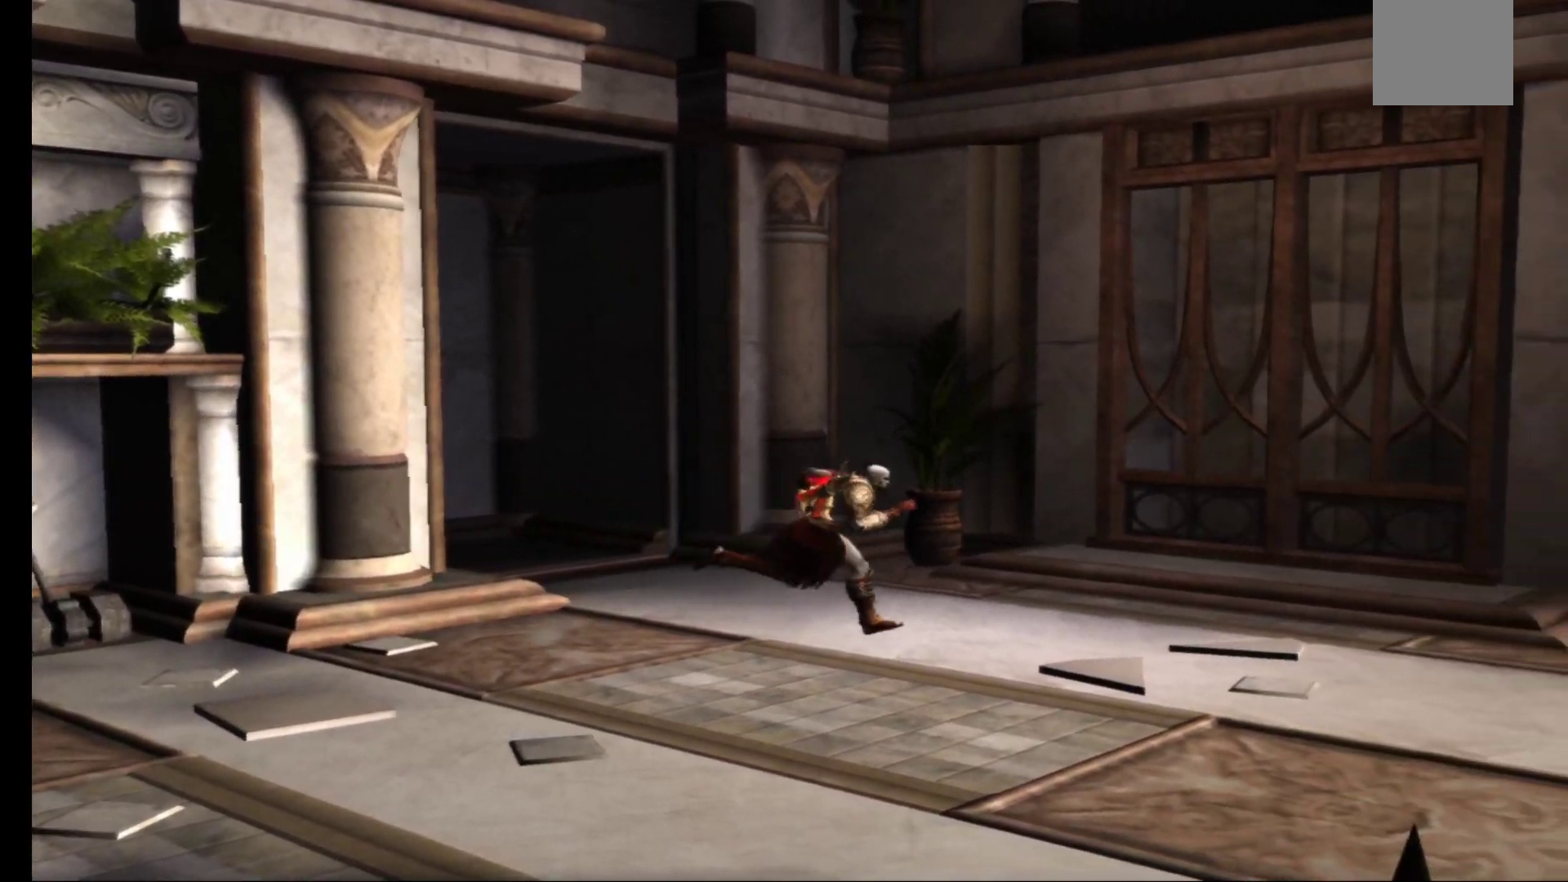
{"buttons": [], "left_stick": "down-right", "right_stick": "center", "events": []}
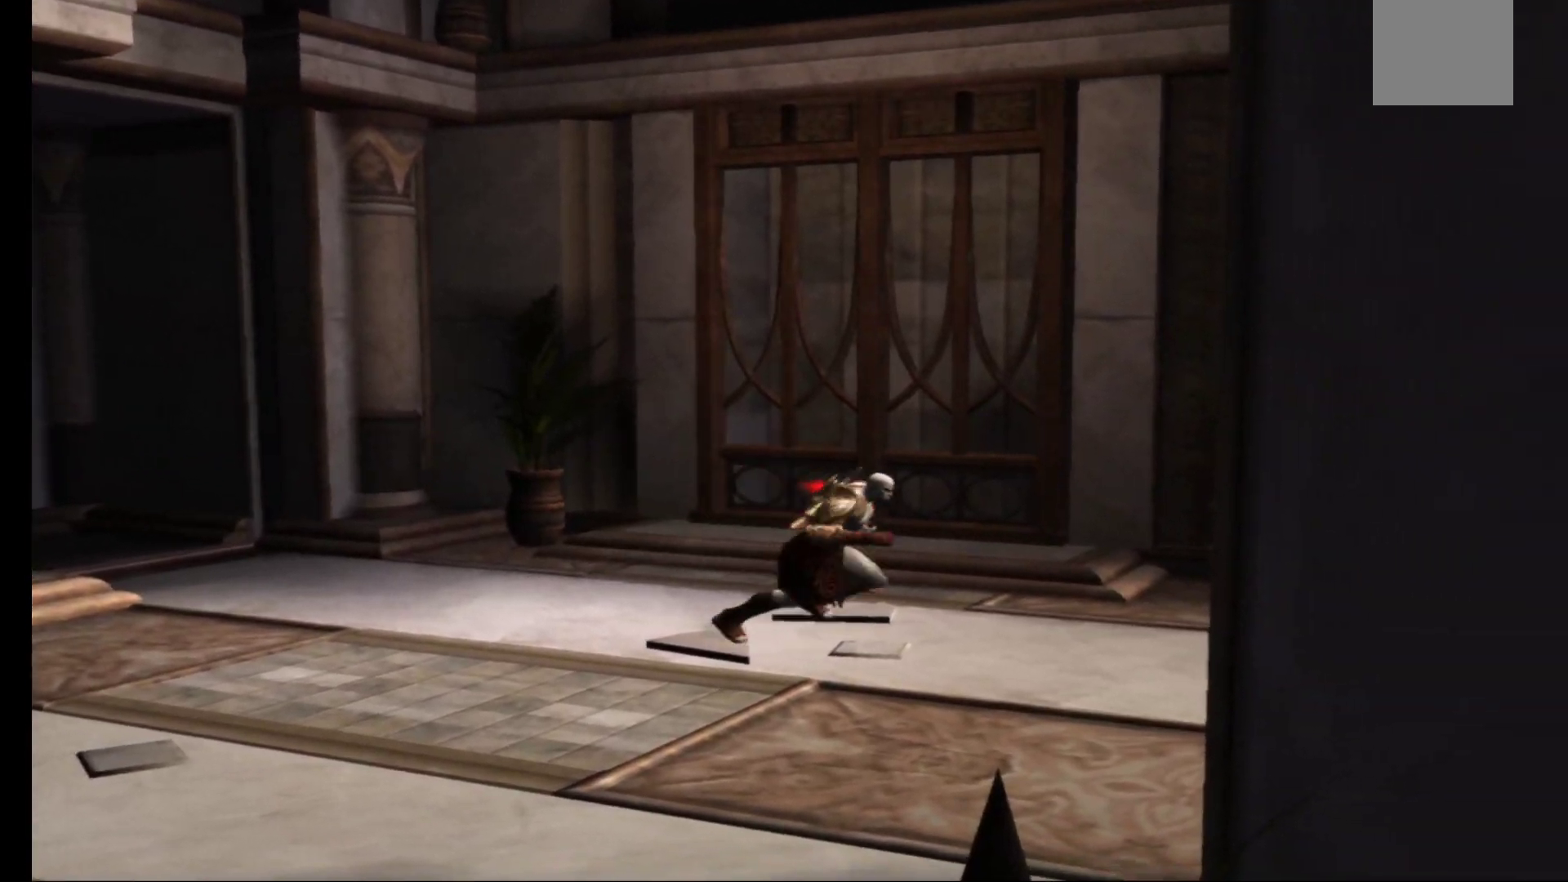
{"buttons": [], "left_stick": "right", "right_stick": "center", "events": [[483, "left_stick", "right"]]}
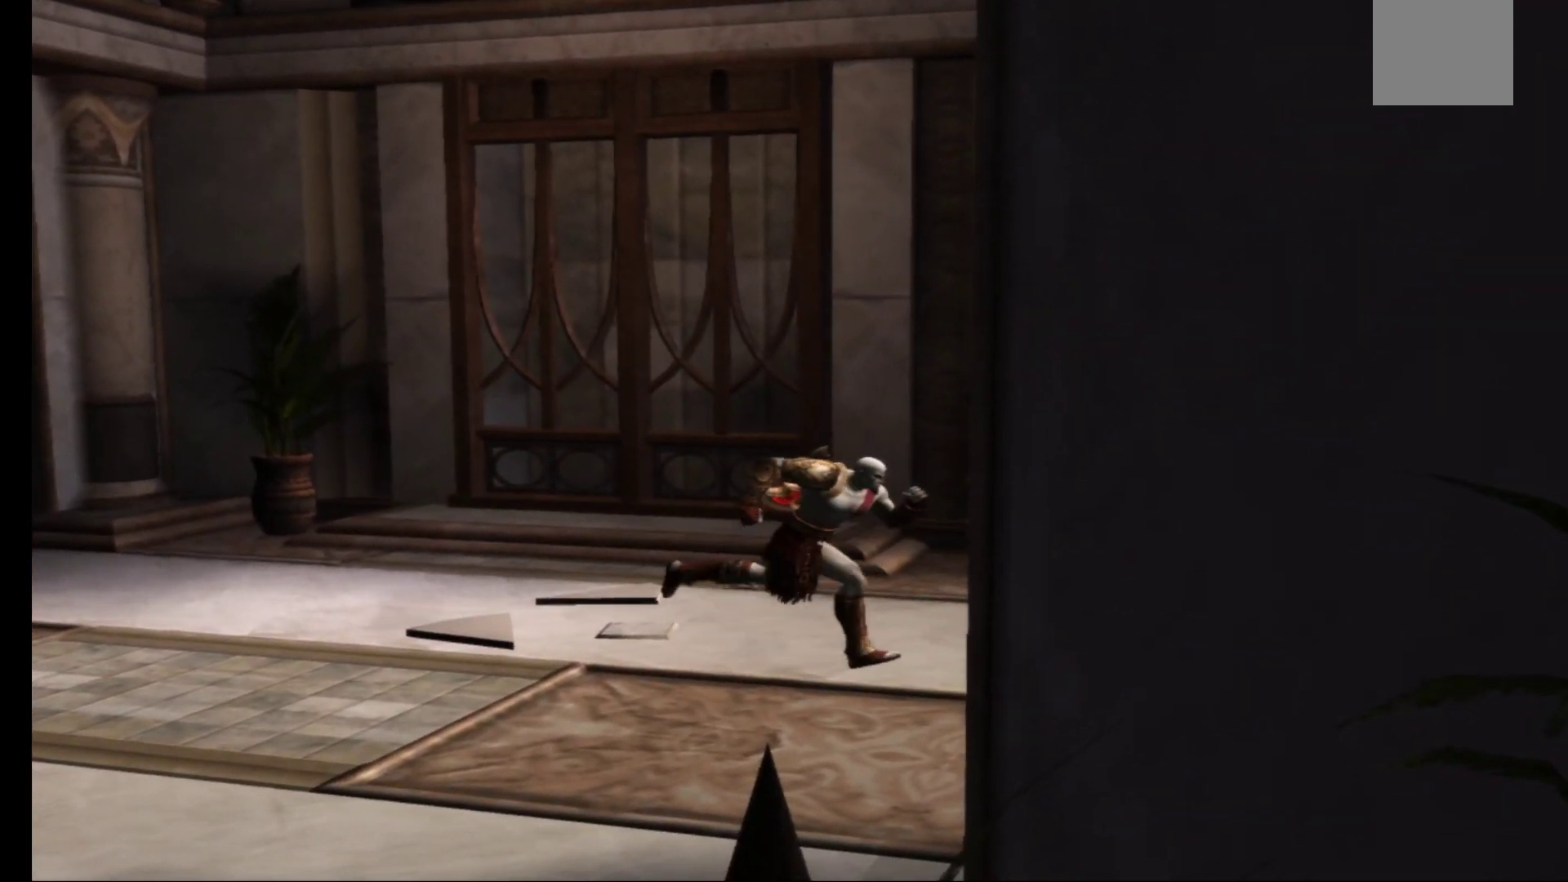
{"buttons": [], "left_stick": "up-right", "right_stick": "center", "events": [[183, "left_stick", "up-right"]]}
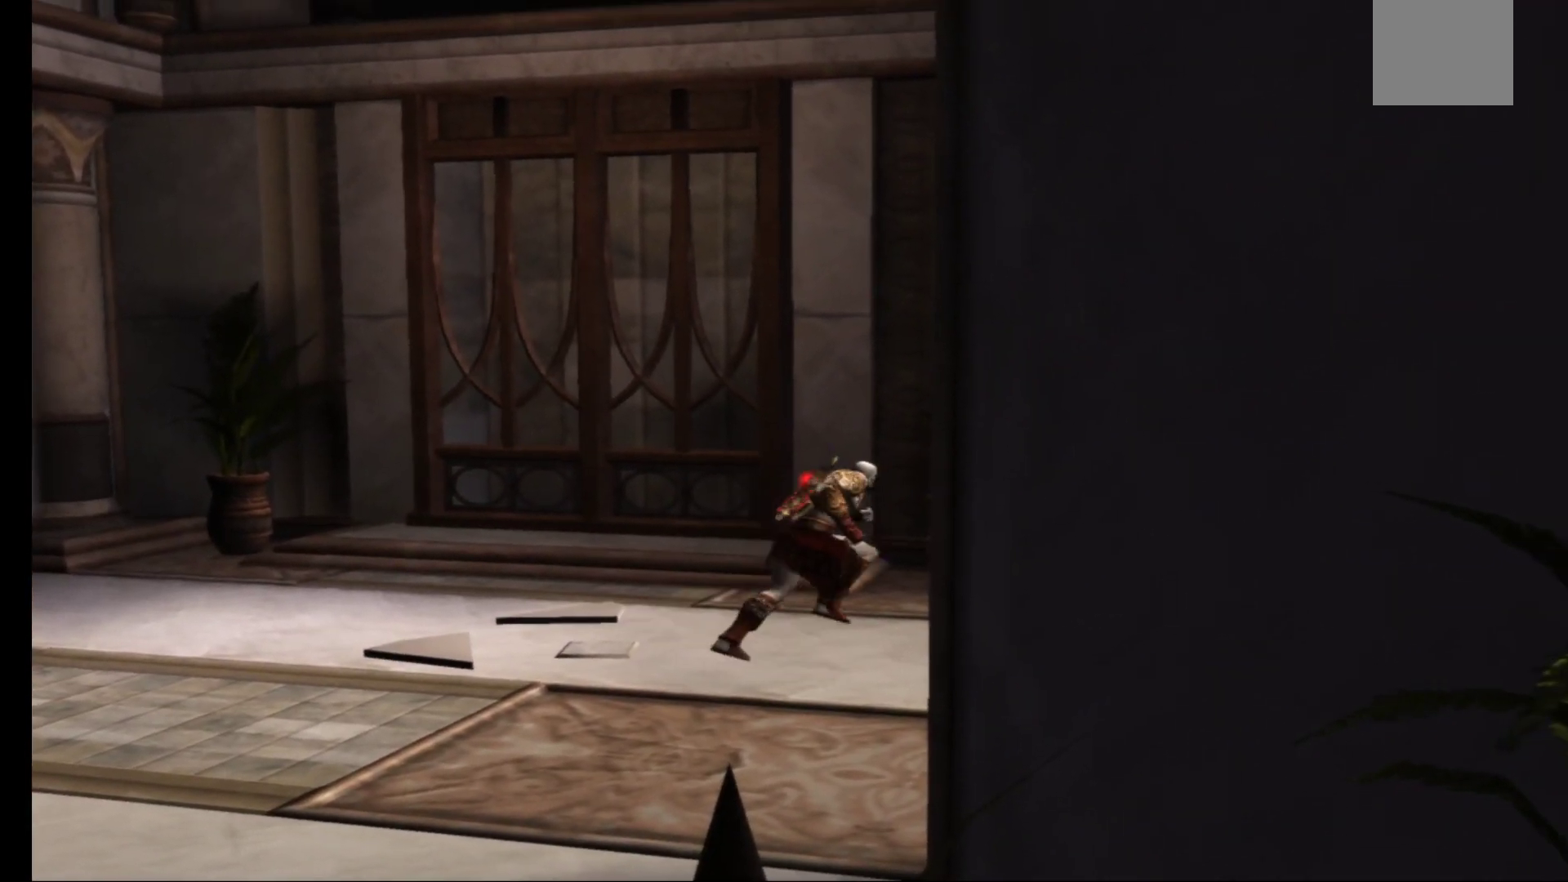
{"buttons": [], "left_stick": "down-right", "right_stick": "center", "events": [[150, "left_stick", "right"], [383, "left_stick", "down-right"]]}
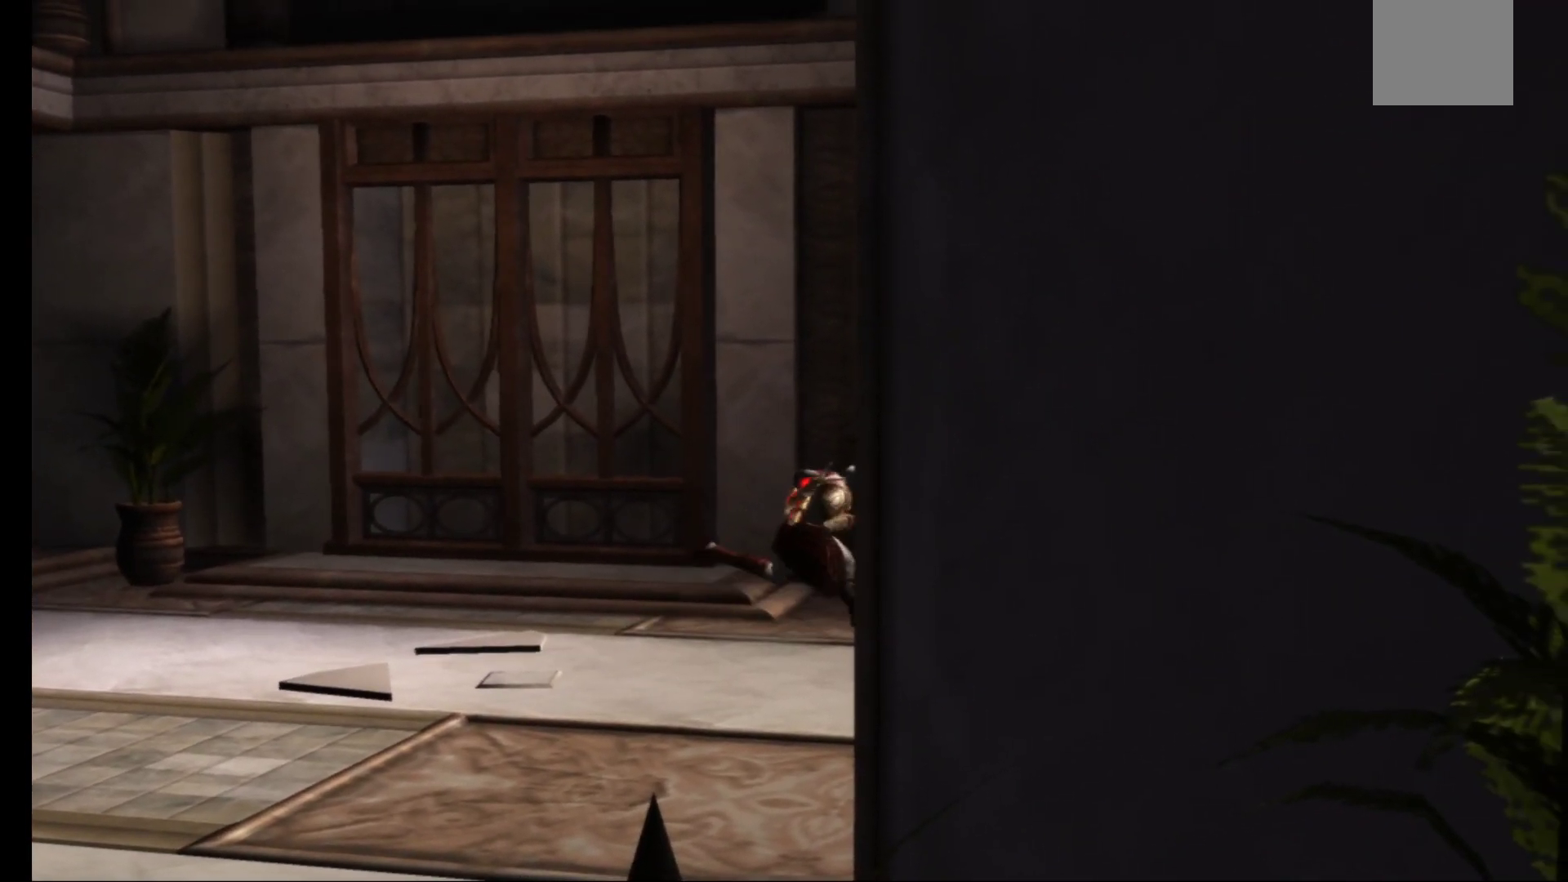
{"buttons": [], "left_stick": "down", "right_stick": "center", "events": [[400, "left_stick", "down"]]}
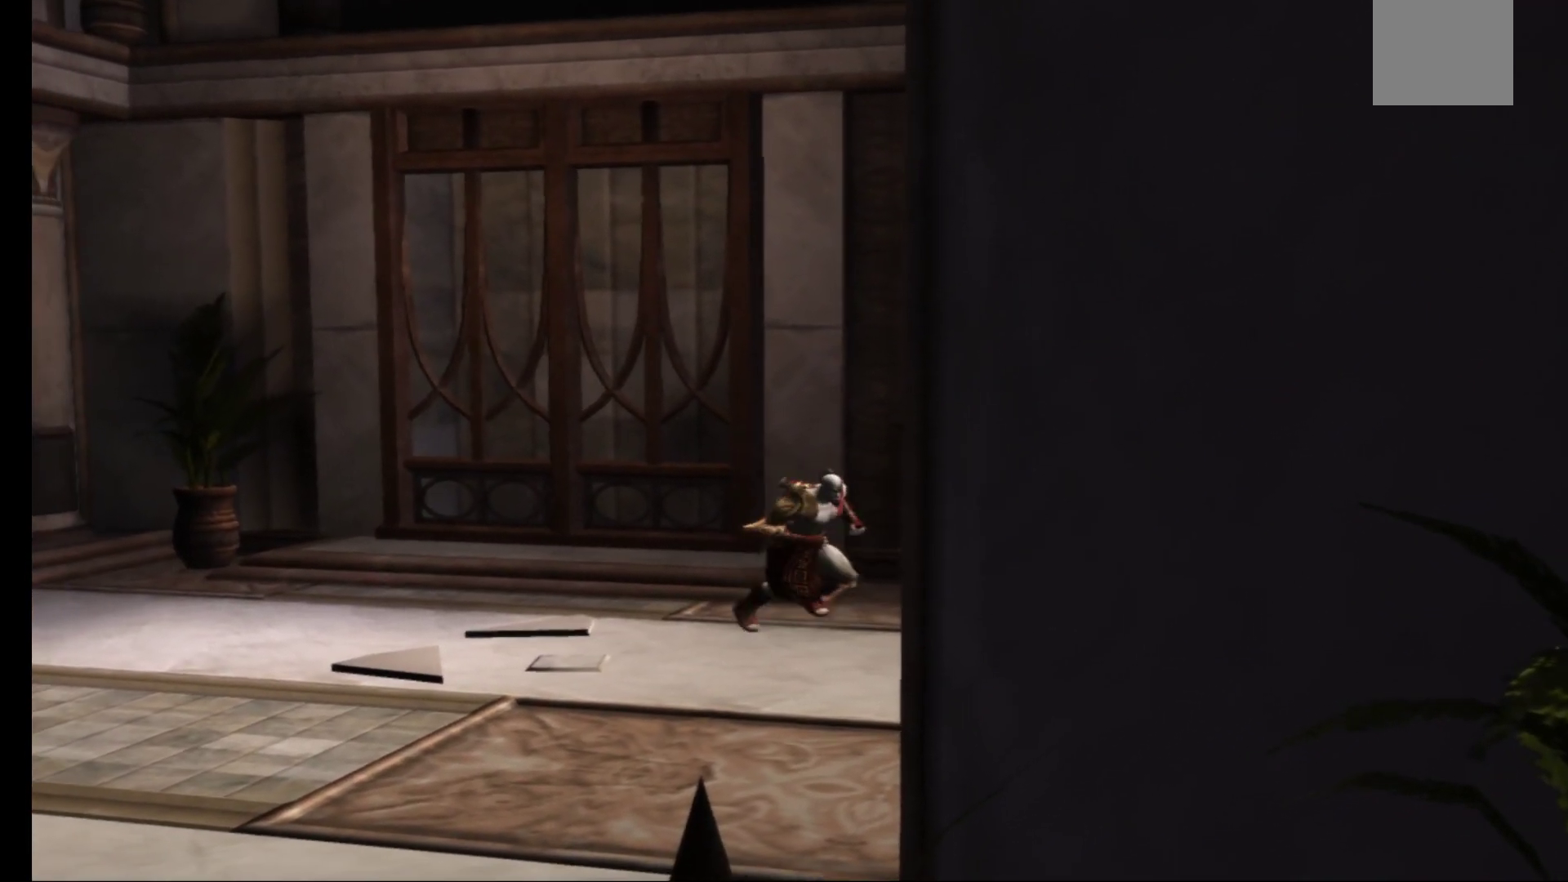
{"buttons": [], "left_stick": "down", "right_stick": "center", "events": []}
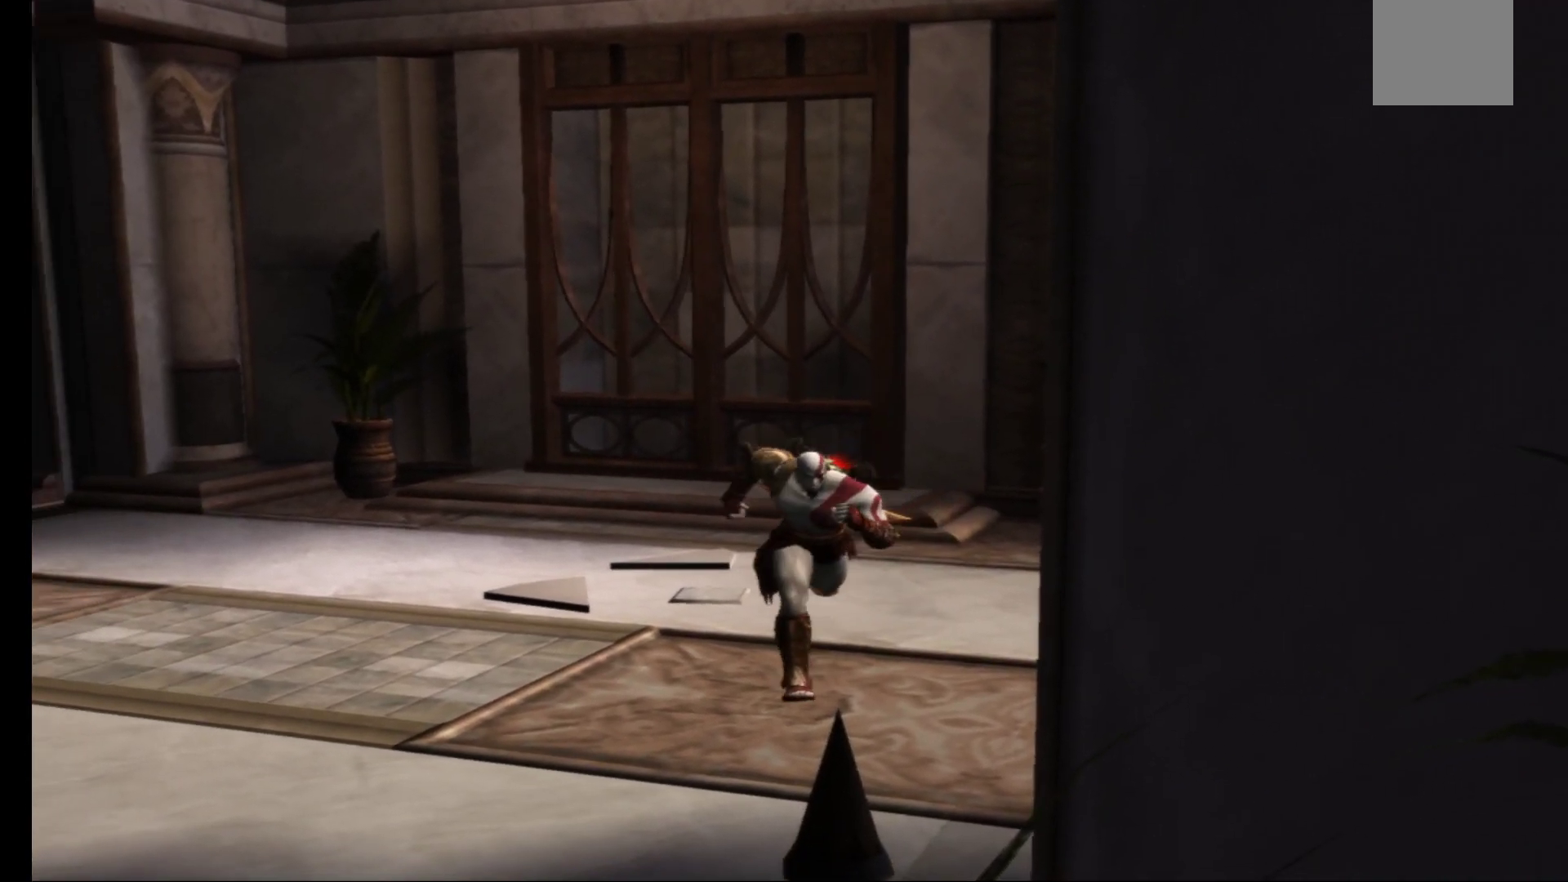
{"buttons": [], "left_stick": "up", "right_stick": "center", "events": [[100, "left_stick", "up-left"], [200, "left_stick", "up"]]}
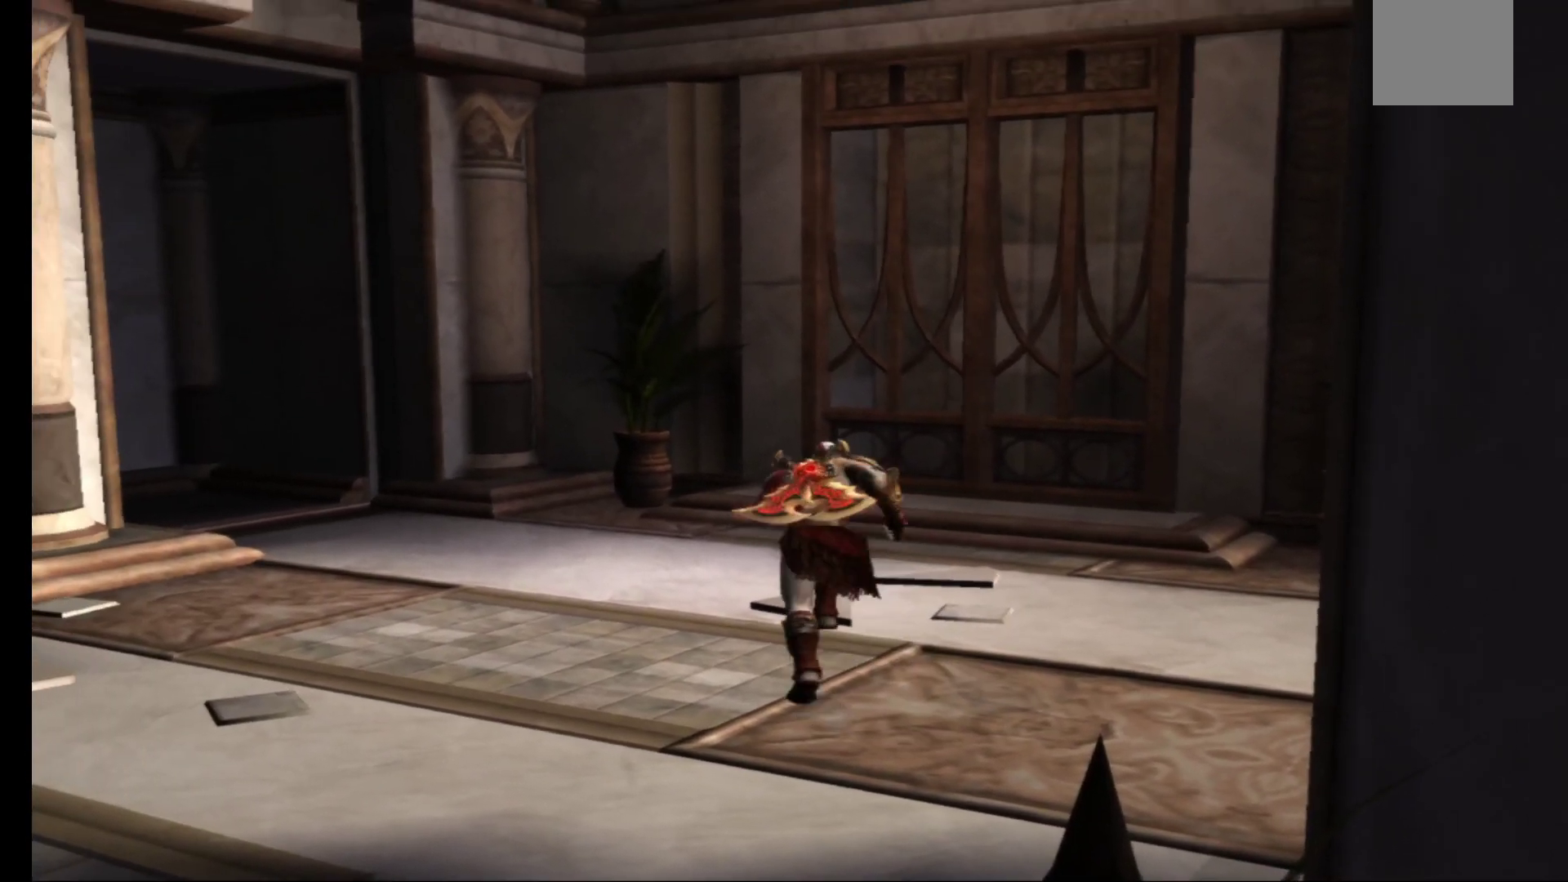
{"buttons": [], "left_stick": "up", "right_stick": "center", "events": []}
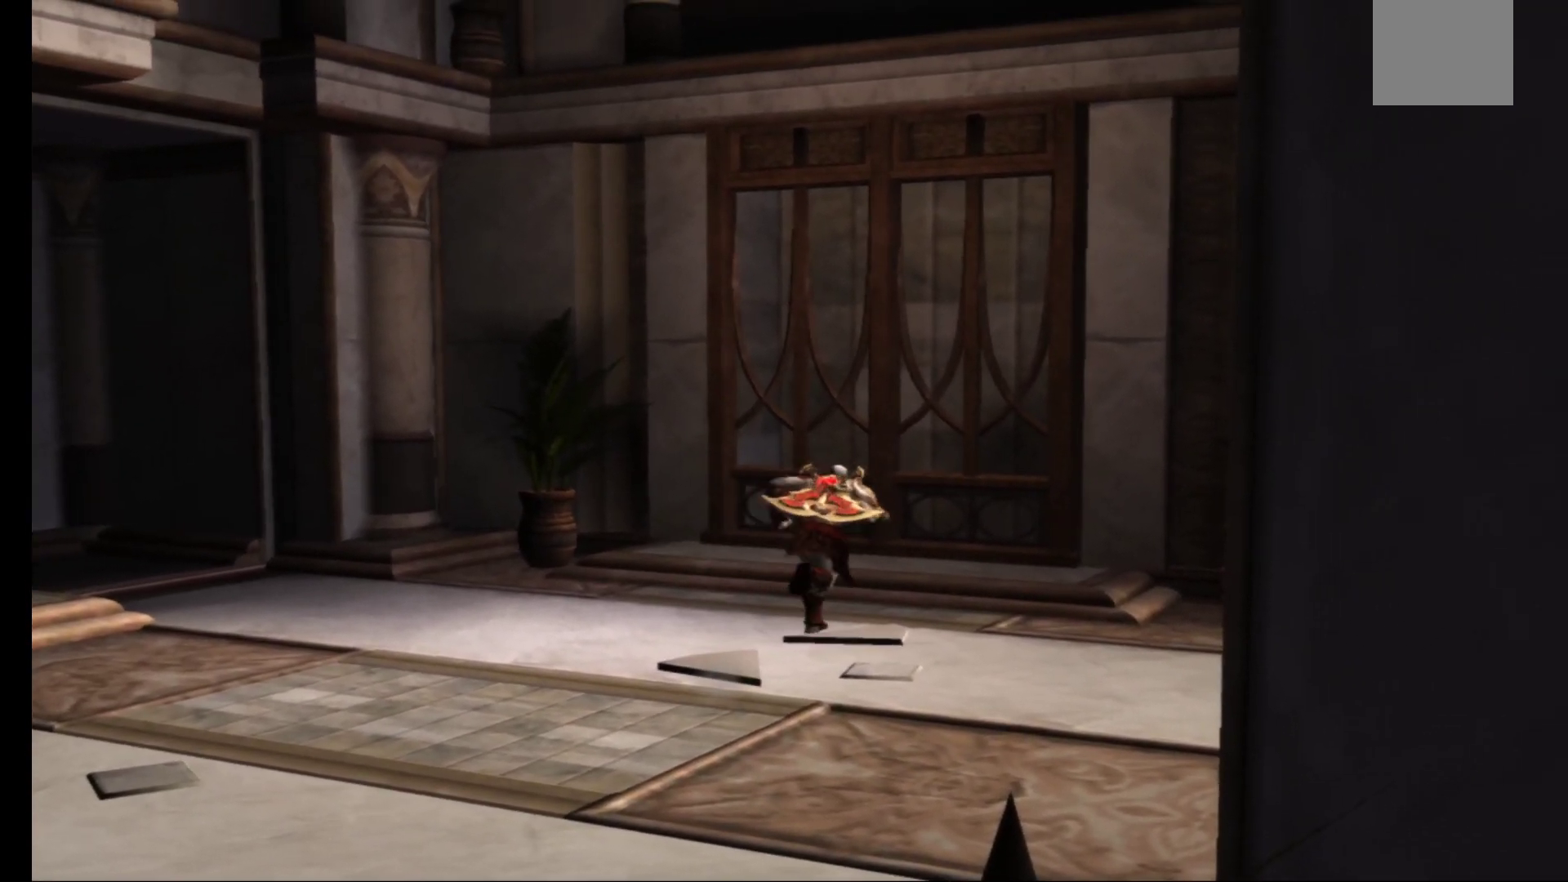
{"buttons": [], "left_stick": "up", "right_stick": "center", "events": []}
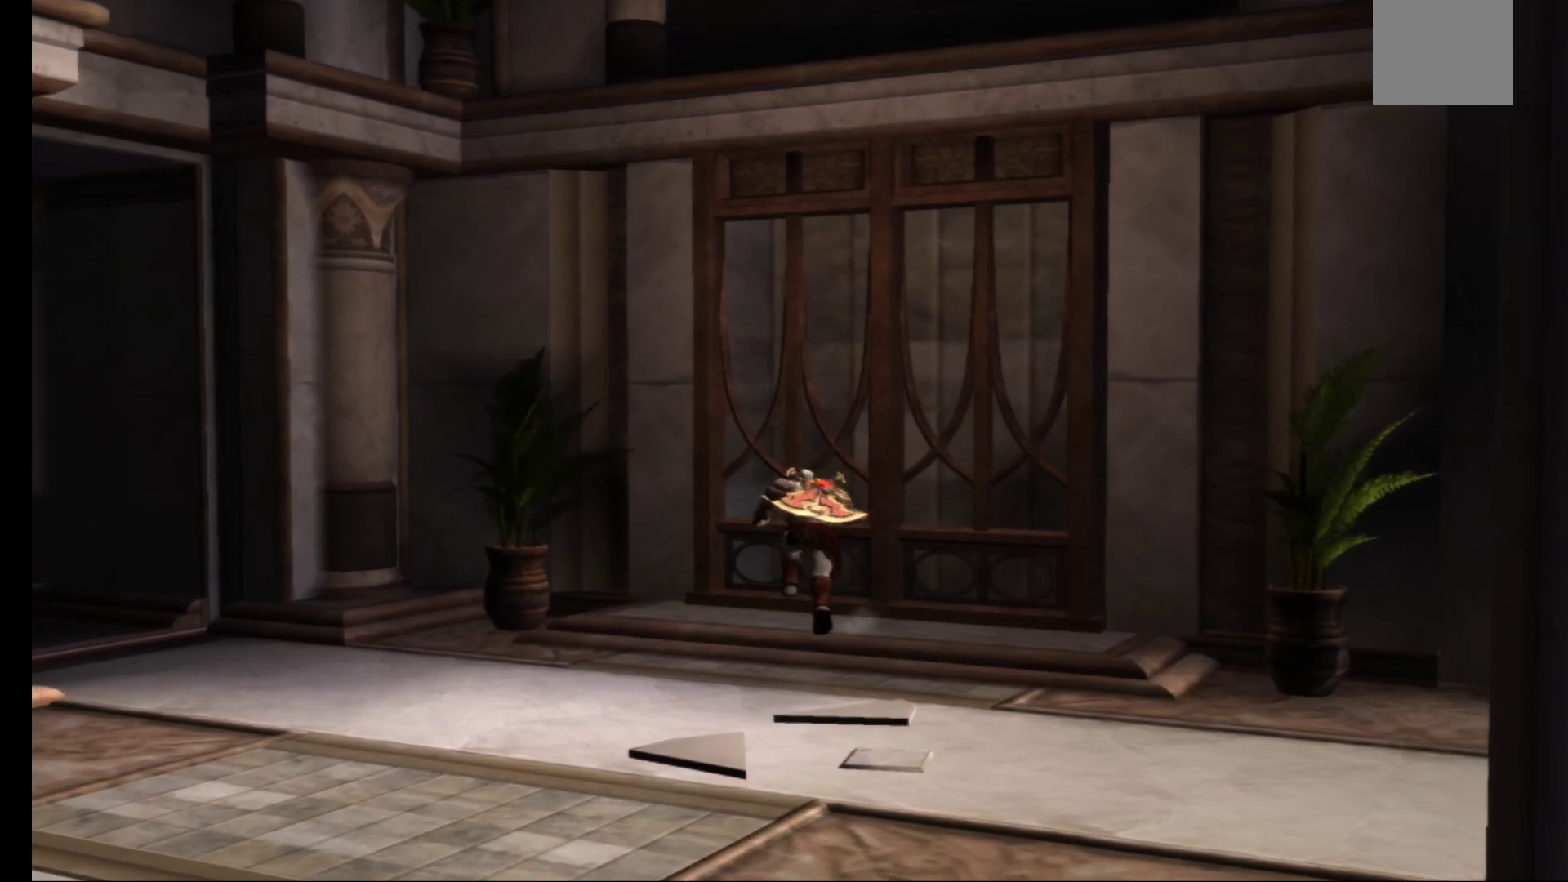
{"buttons": [], "left_stick": "center", "right_stick": "center", "events": [[83, "left_stick", "center"]]}
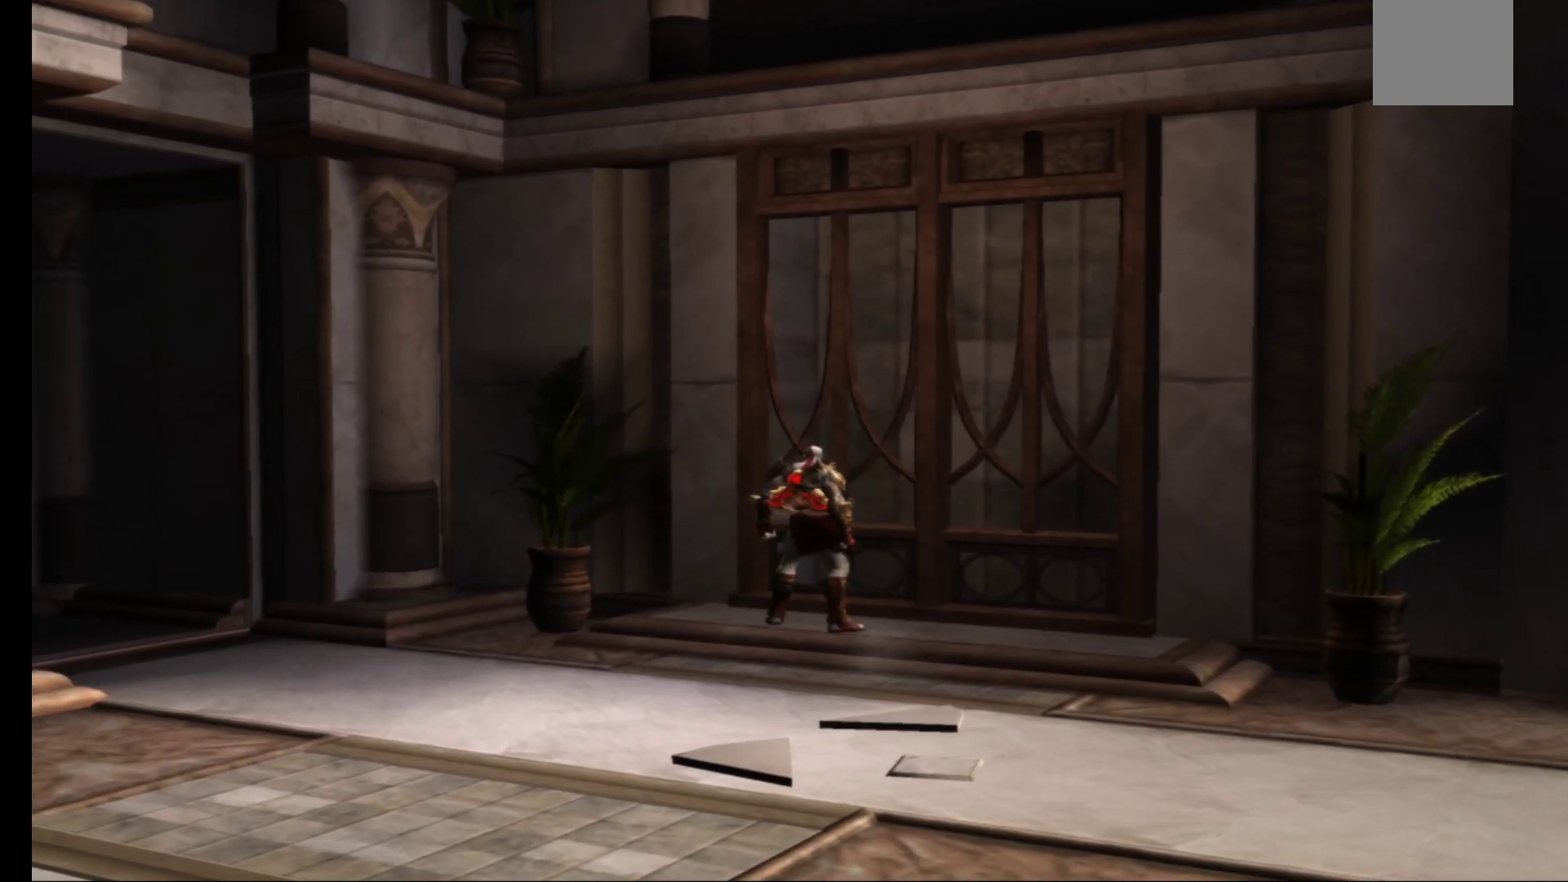
{"buttons": ["A"], "left_stick": "center", "right_stick": "center", "events": [[217, "A", "down"], [350, "A", "up"], [433, "A", "down"]]}
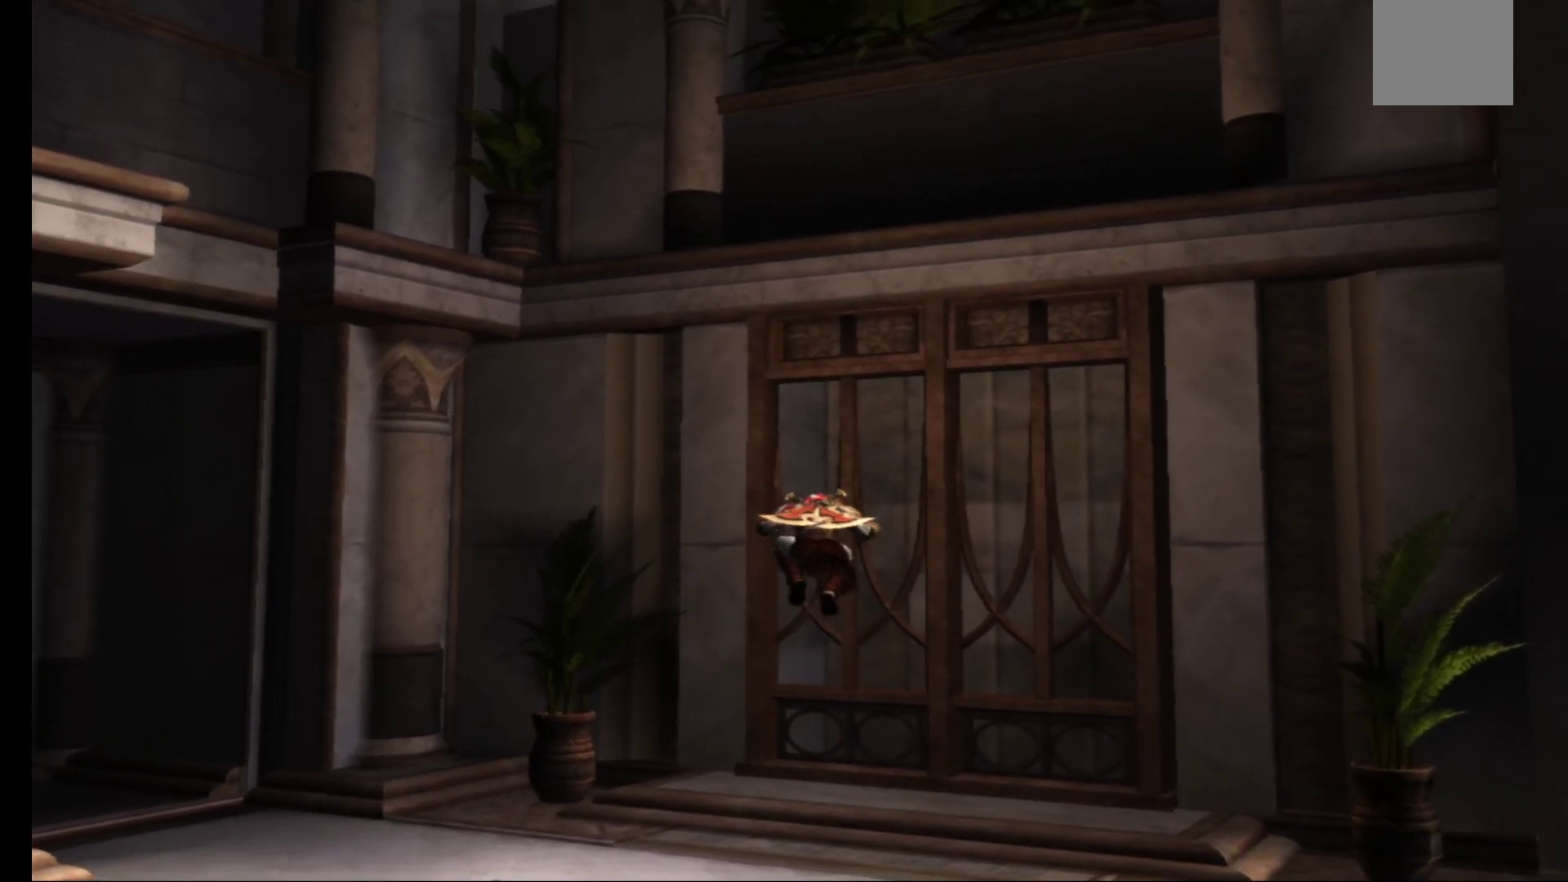
{"buttons": [], "left_stick": "center", "right_stick": "center", "events": [[433, "A", "up"]]}
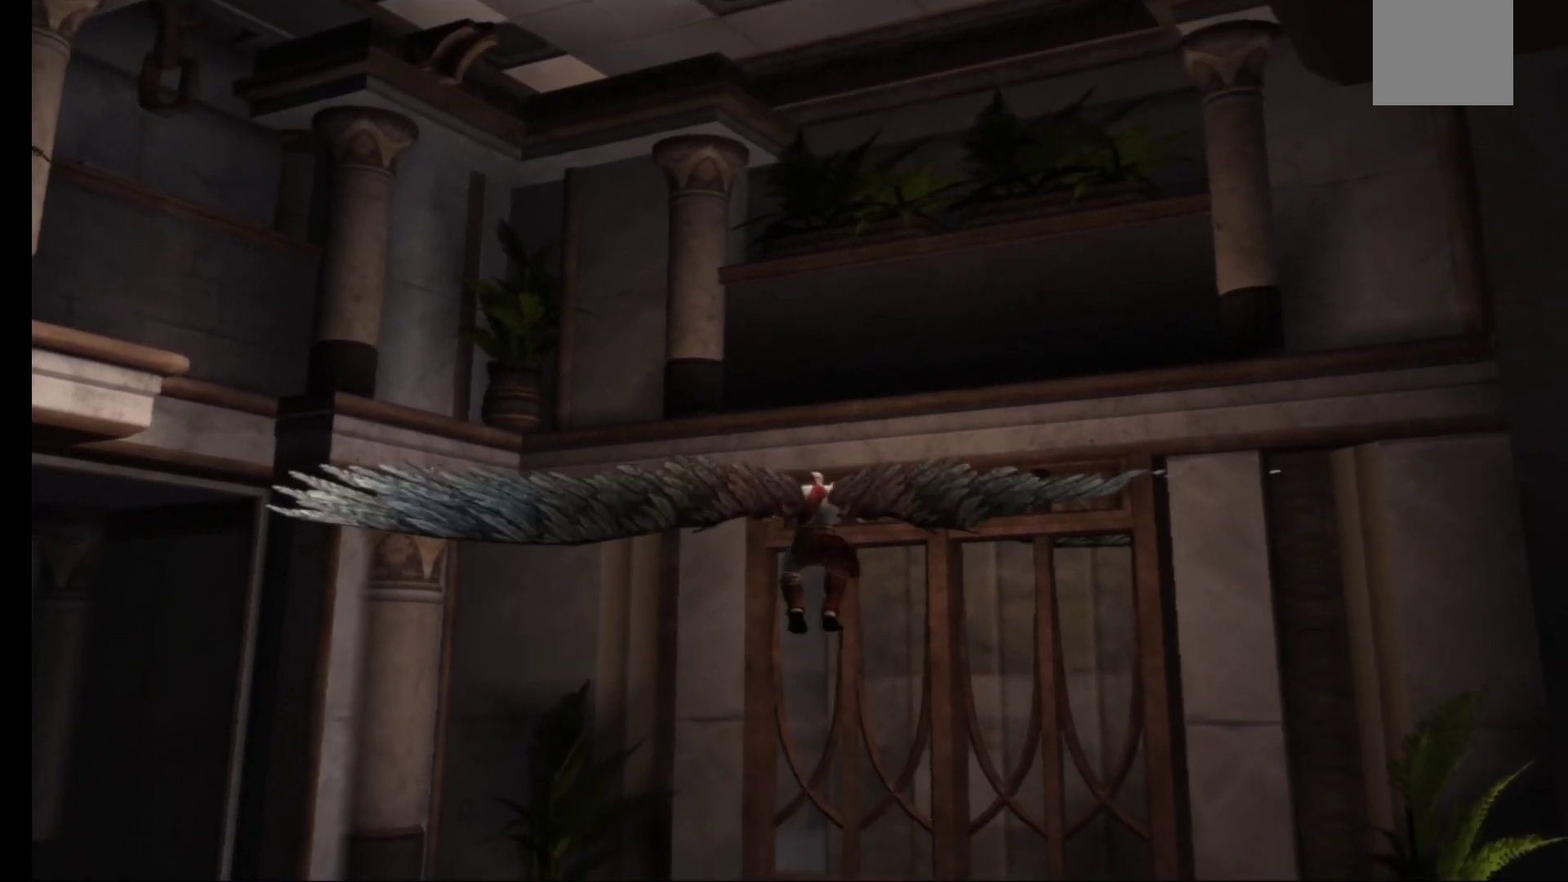
{"buttons": [], "left_stick": "down", "right_stick": "center", "events": [[250, "left_stick", "down"]]}
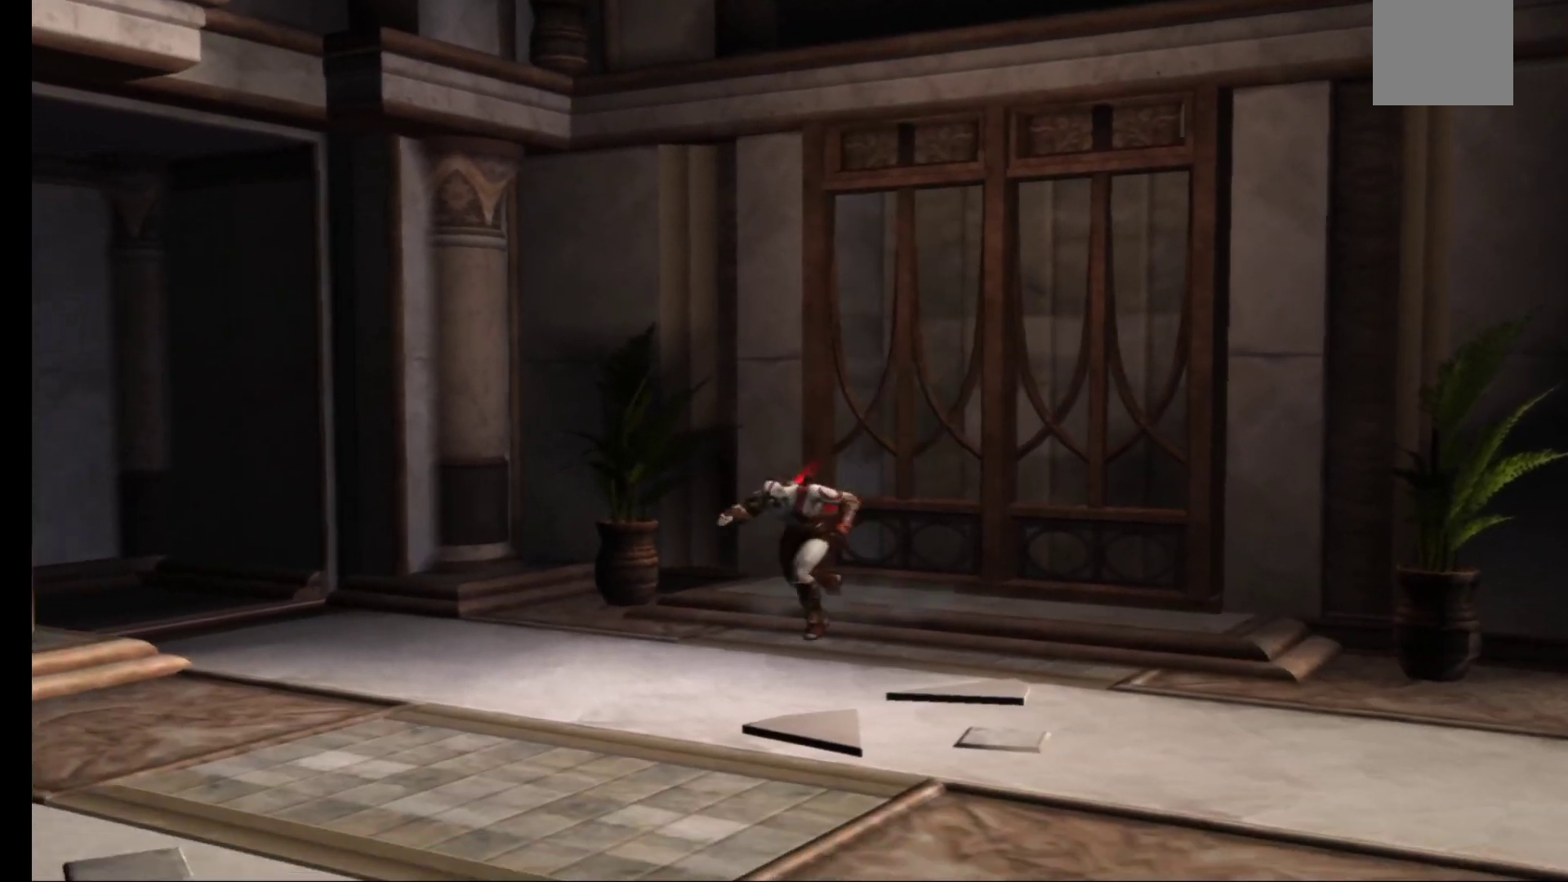
{"buttons": [], "left_stick": "down-left", "right_stick": "center", "events": [[333, "left_stick", "down-left"]]}
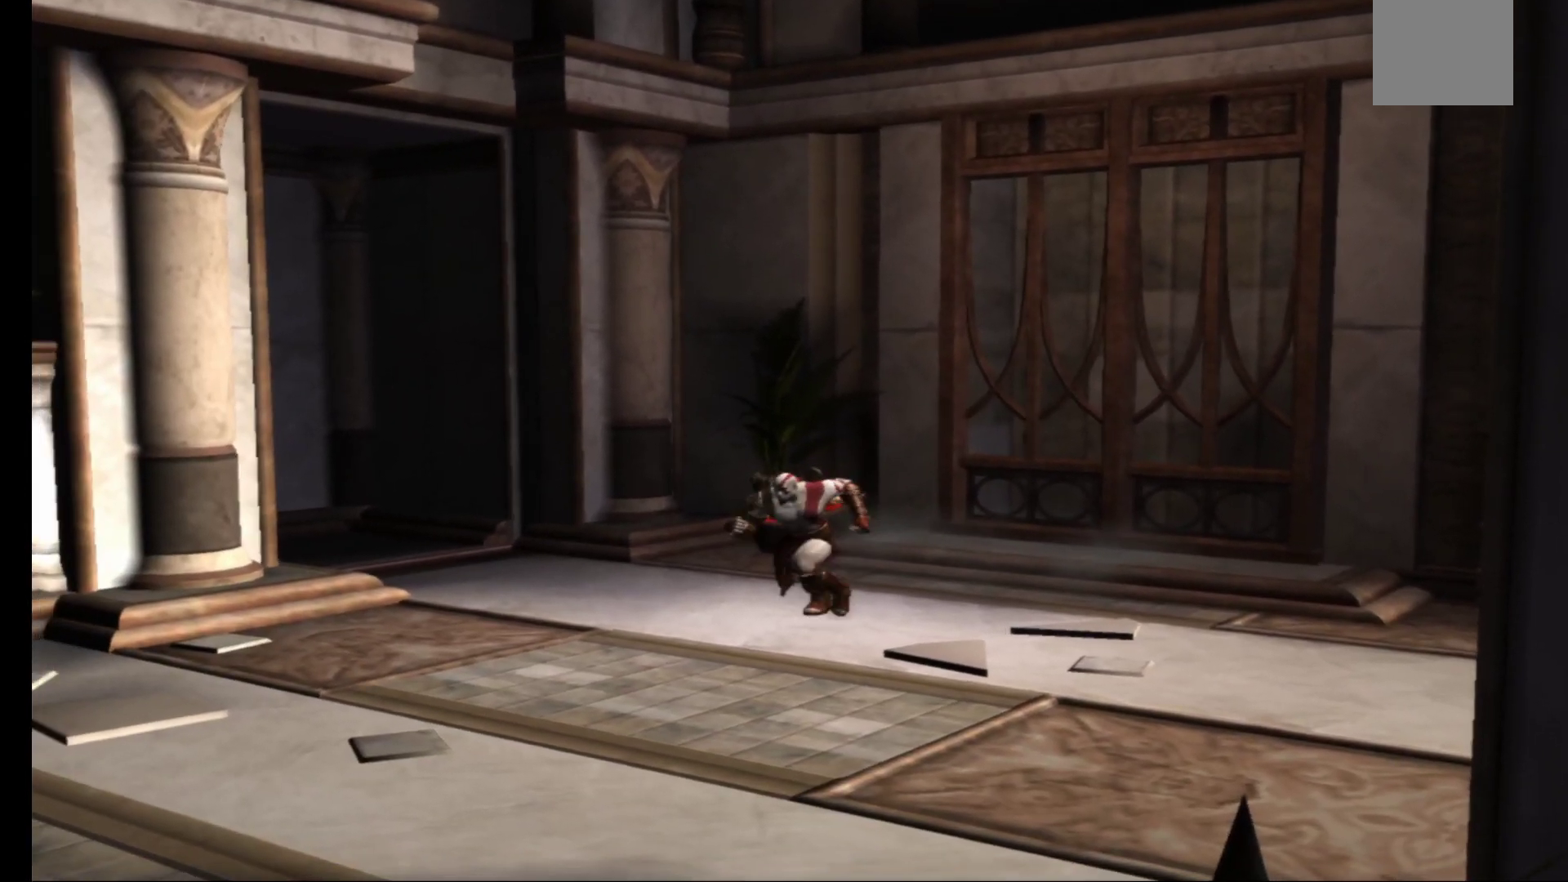
{"buttons": [], "left_stick": "down-left", "right_stick": "center", "events": []}
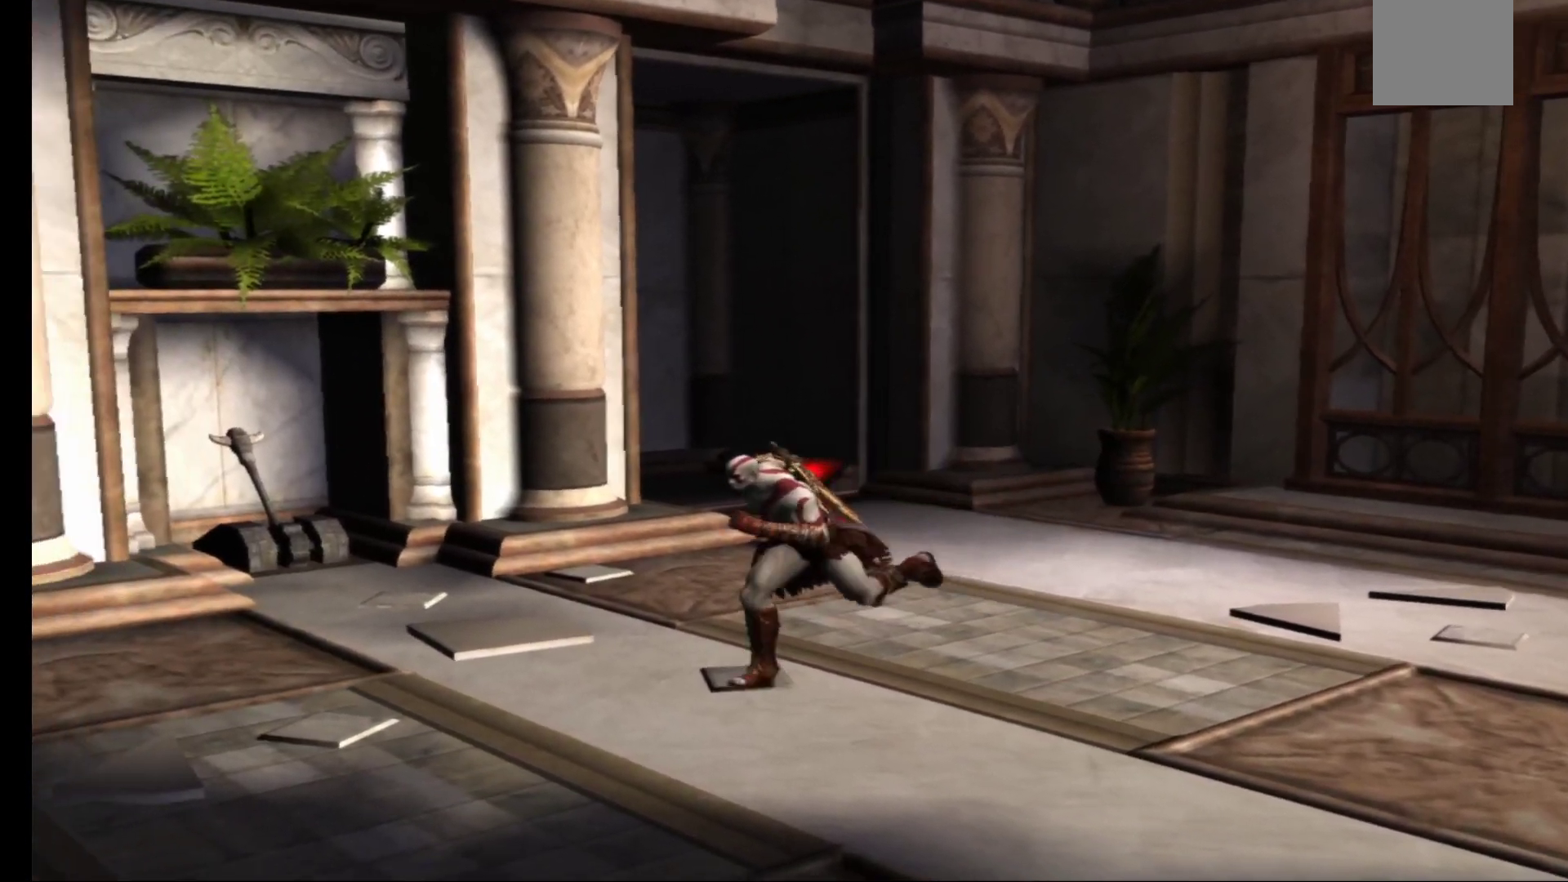
{"buttons": [], "left_stick": "left", "right_stick": "center", "events": [[333, "left_stick", "left"]]}
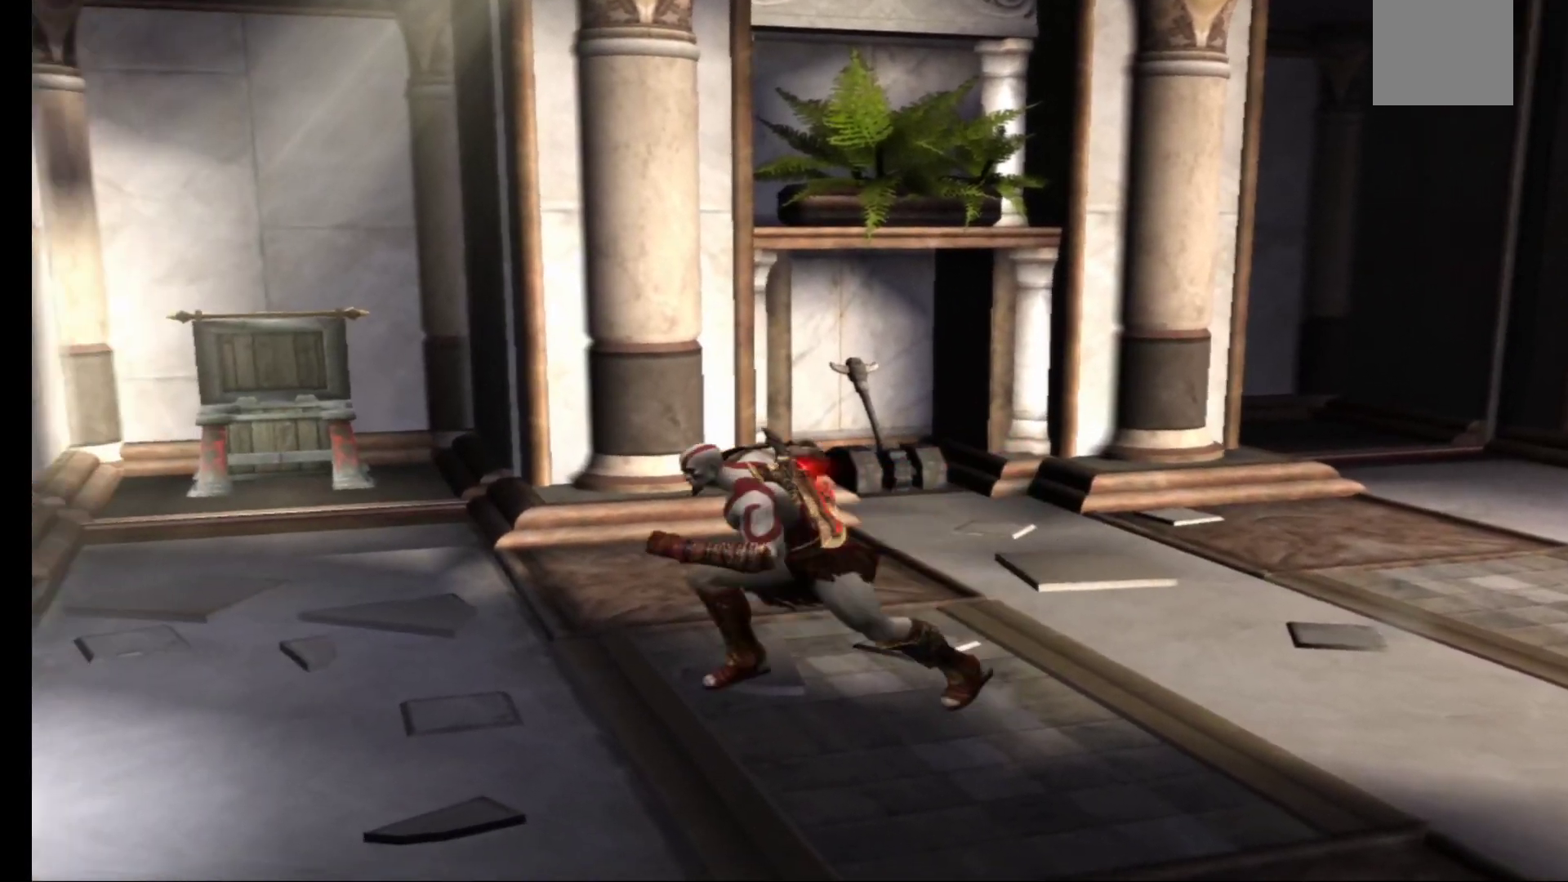
{"buttons": [], "left_stick": "left", "right_stick": "center", "events": []}
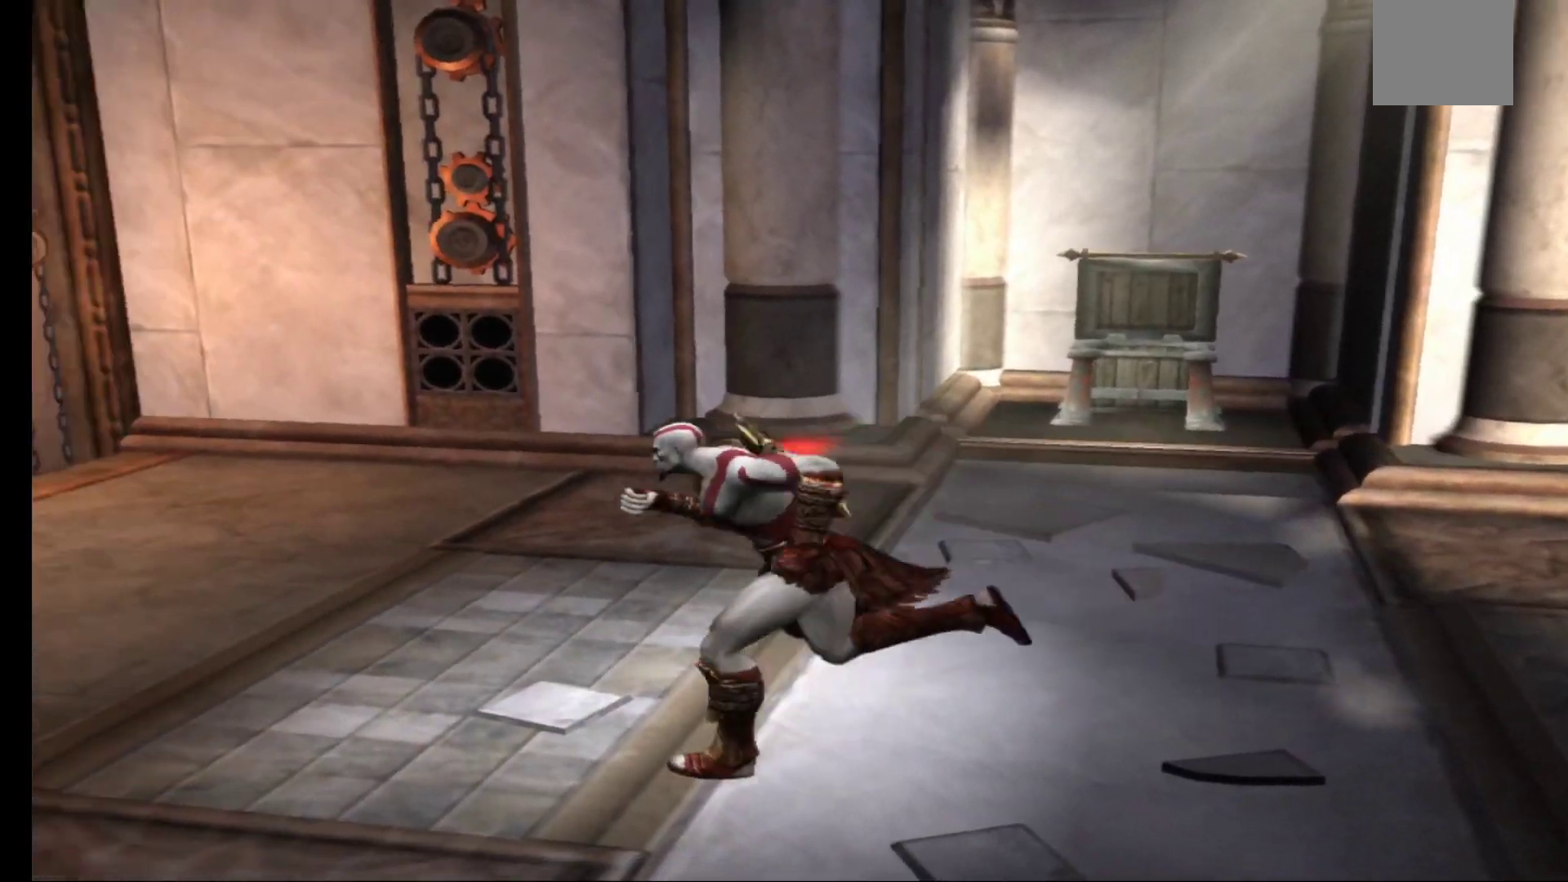
{"buttons": [], "left_stick": "up-left", "right_stick": "center", "events": [[33, "left_stick", "up-left"]]}
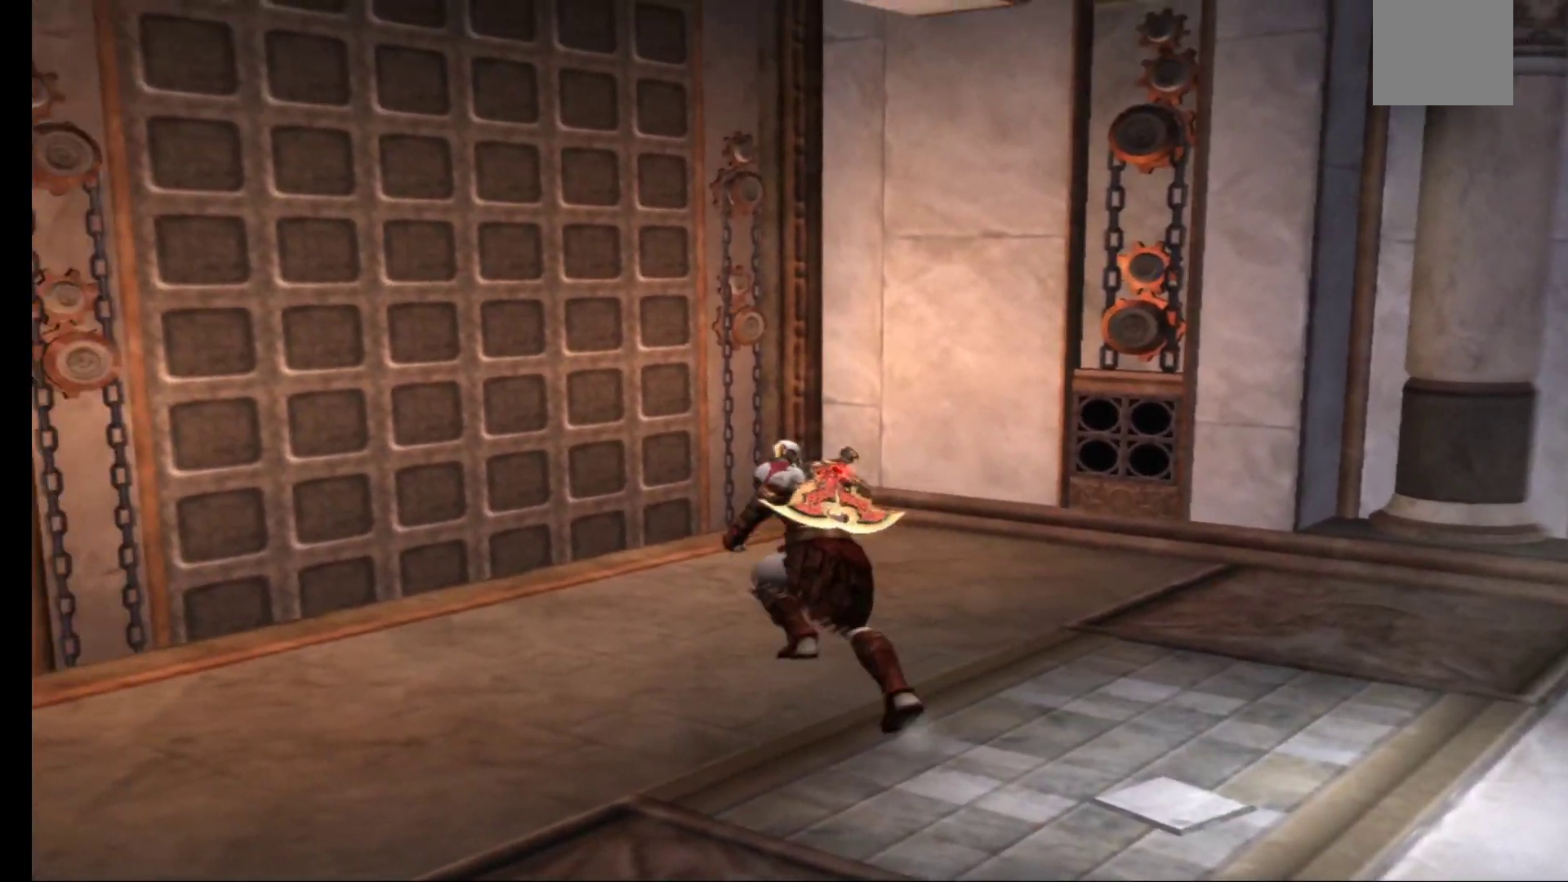
{"buttons": [], "left_stick": "up", "right_stick": "center", "events": [[400, "left_stick", "up"]]}
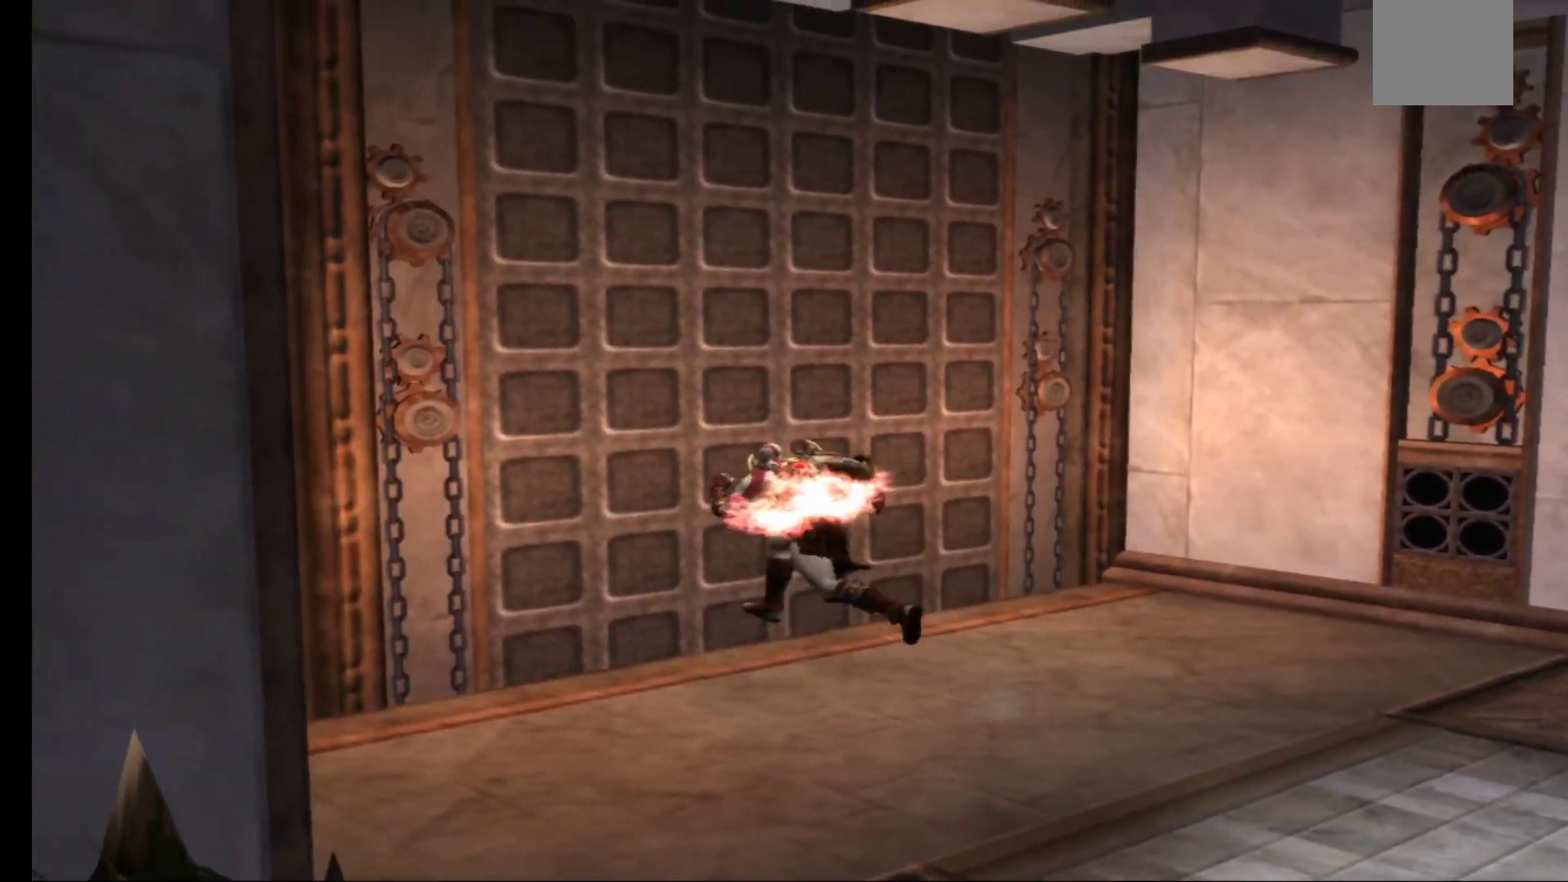
{"buttons": [], "left_stick": "center", "right_stick": "center", "events": [[33, "left_stick", "center"], [83, "R1", "down"], [233, "R1", "up"]]}
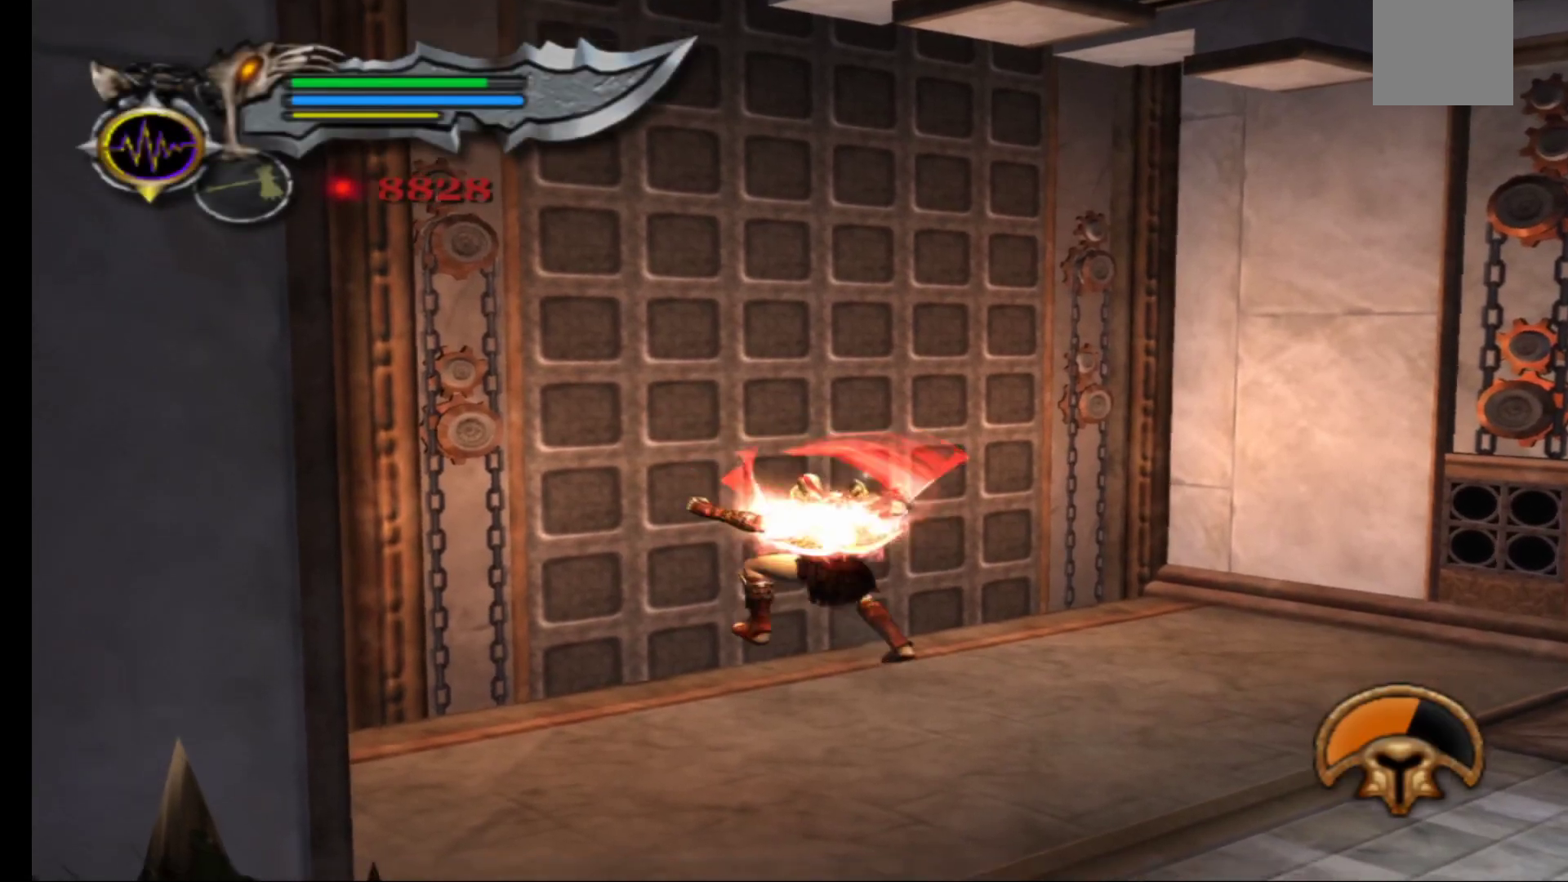
{"buttons": [], "left_stick": "down-right", "right_stick": "center", "events": [[117, "left_stick", "down-right"]]}
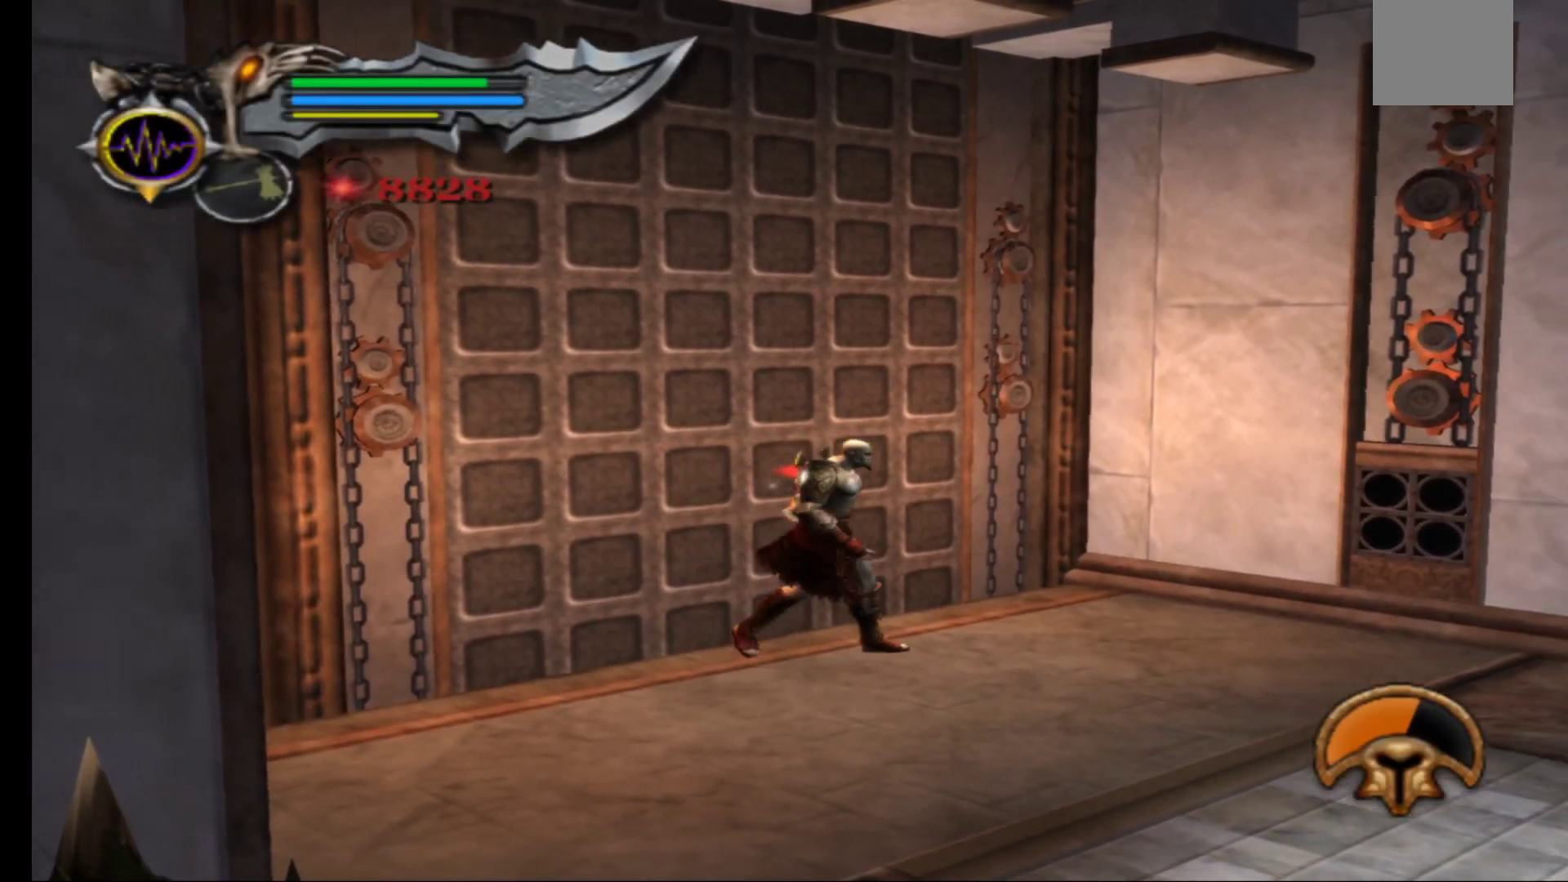
{"buttons": [], "left_stick": "right", "right_stick": "center", "events": [[417, "left_stick", "right"]]}
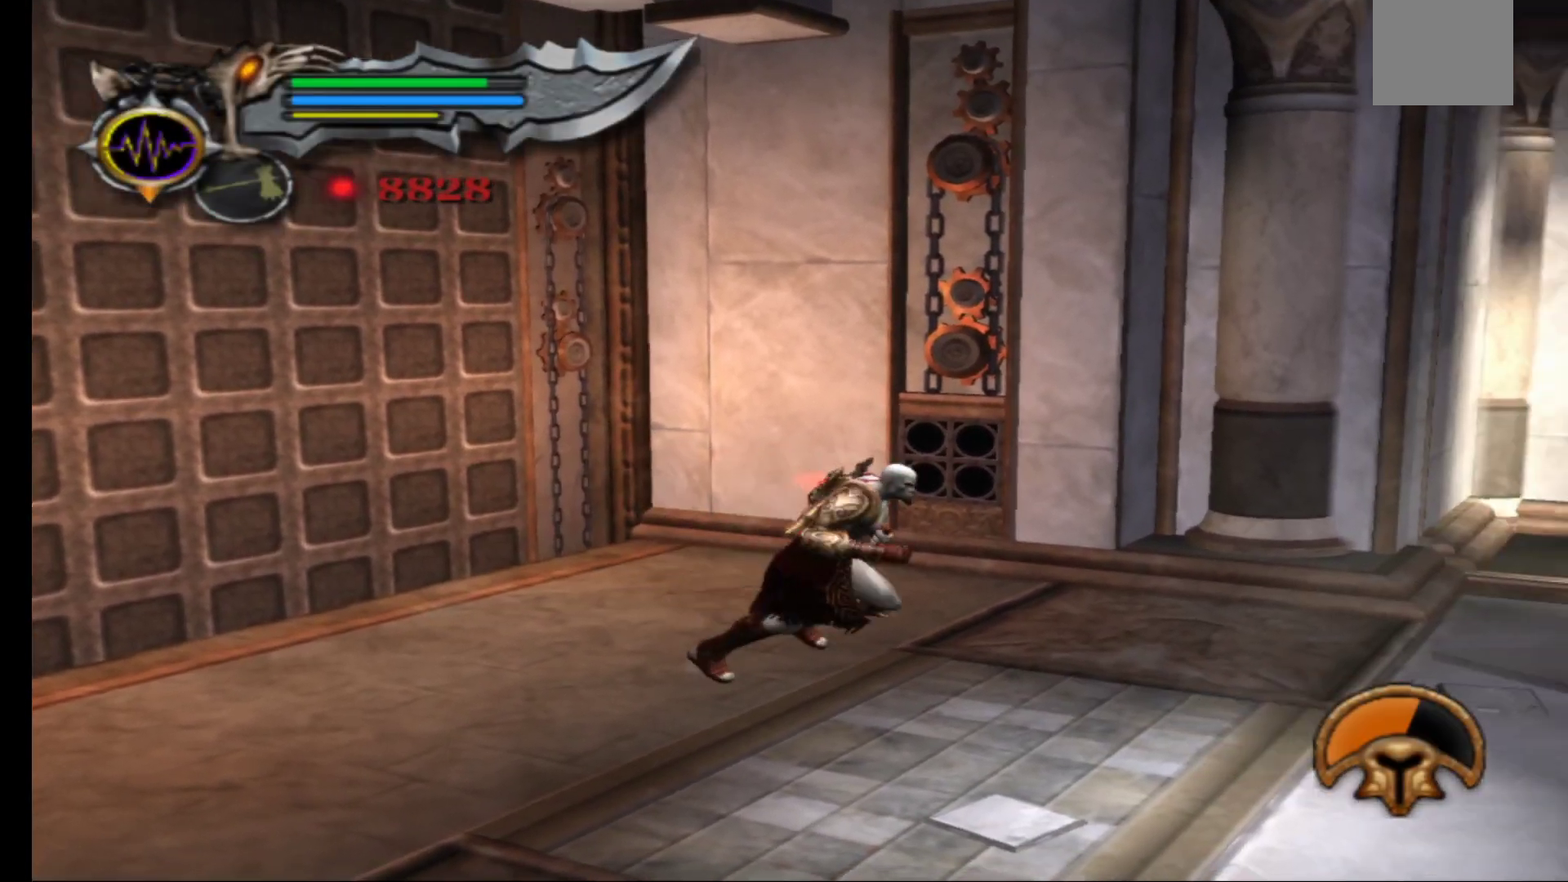
{"buttons": [], "left_stick": "up-right", "right_stick": "center", "events": [[367, "left_stick", "up-right"]]}
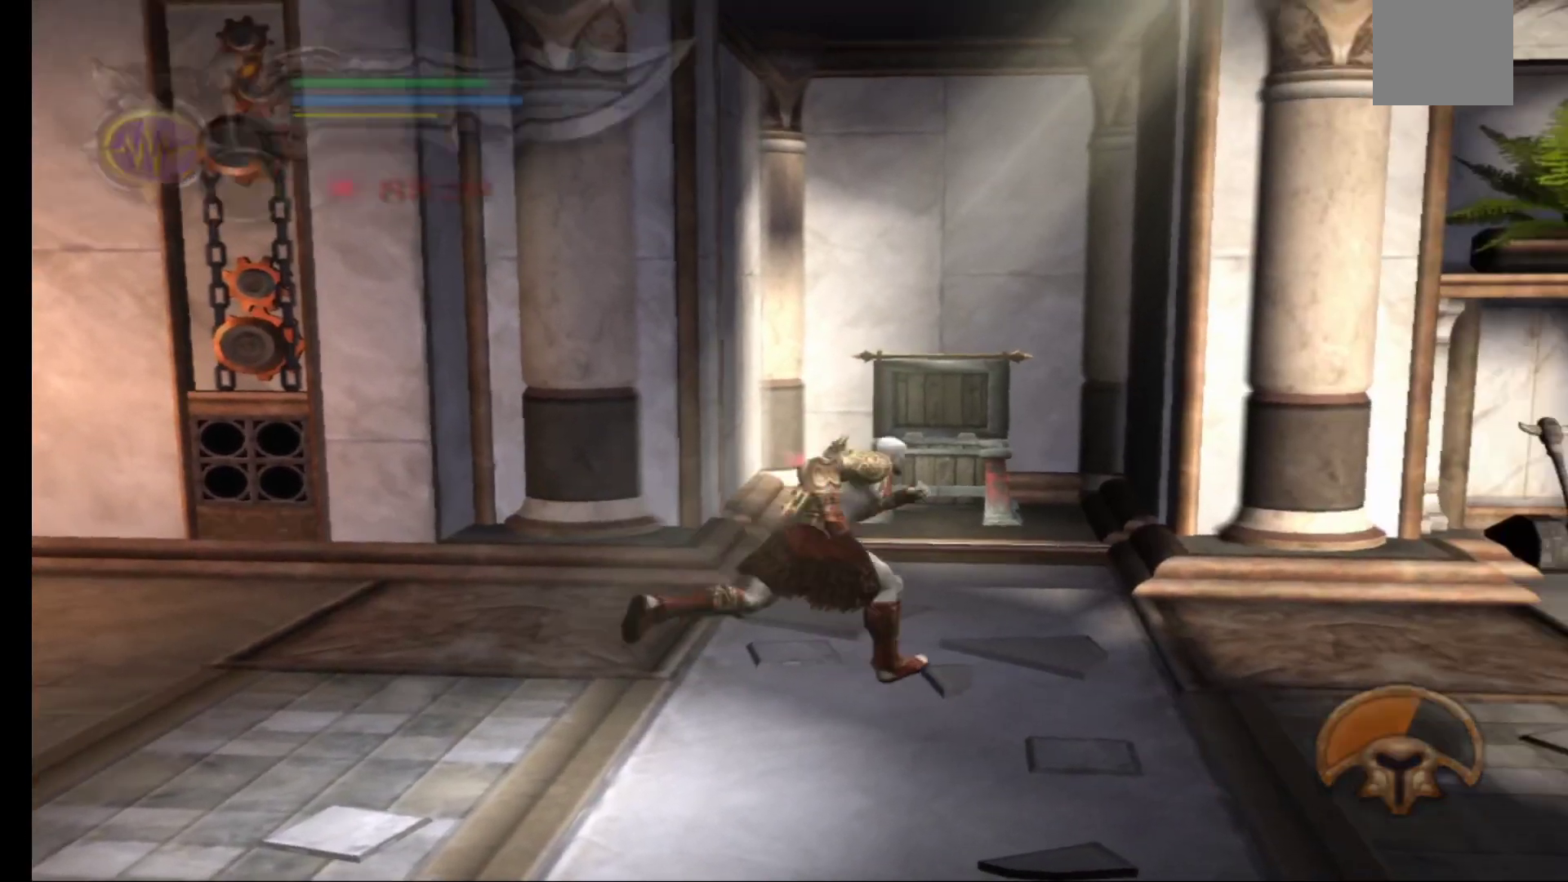
{"buttons": [], "left_stick": "up-right", "right_stick": "center", "events": []}
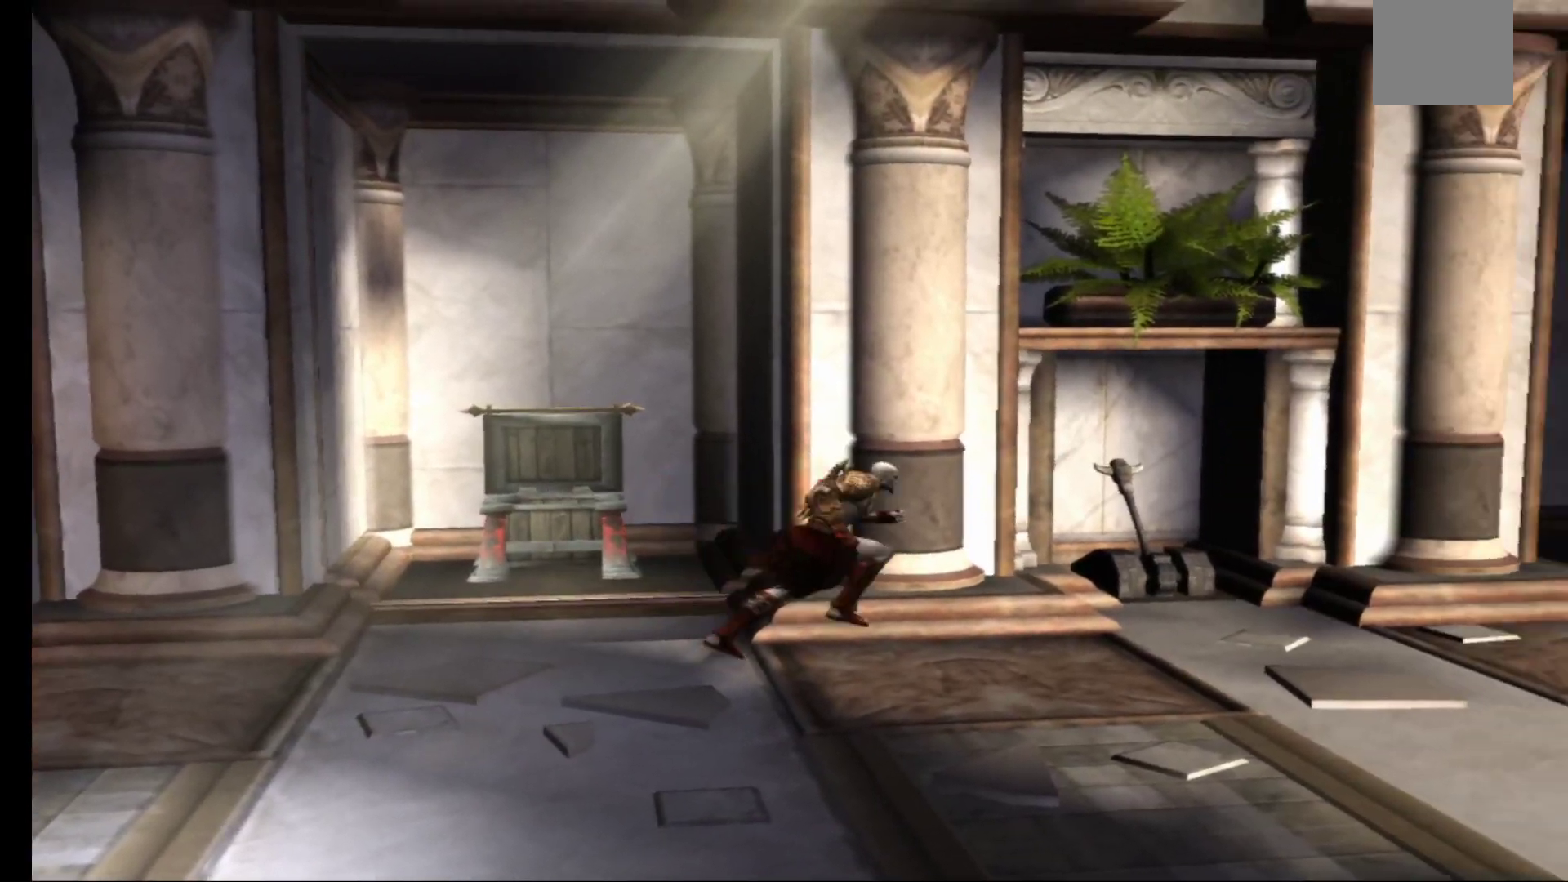
{"buttons": [], "left_stick": "center", "right_stick": "center", "events": [[283, "left_stick", "up"], [467, "left_stick", "center"]]}
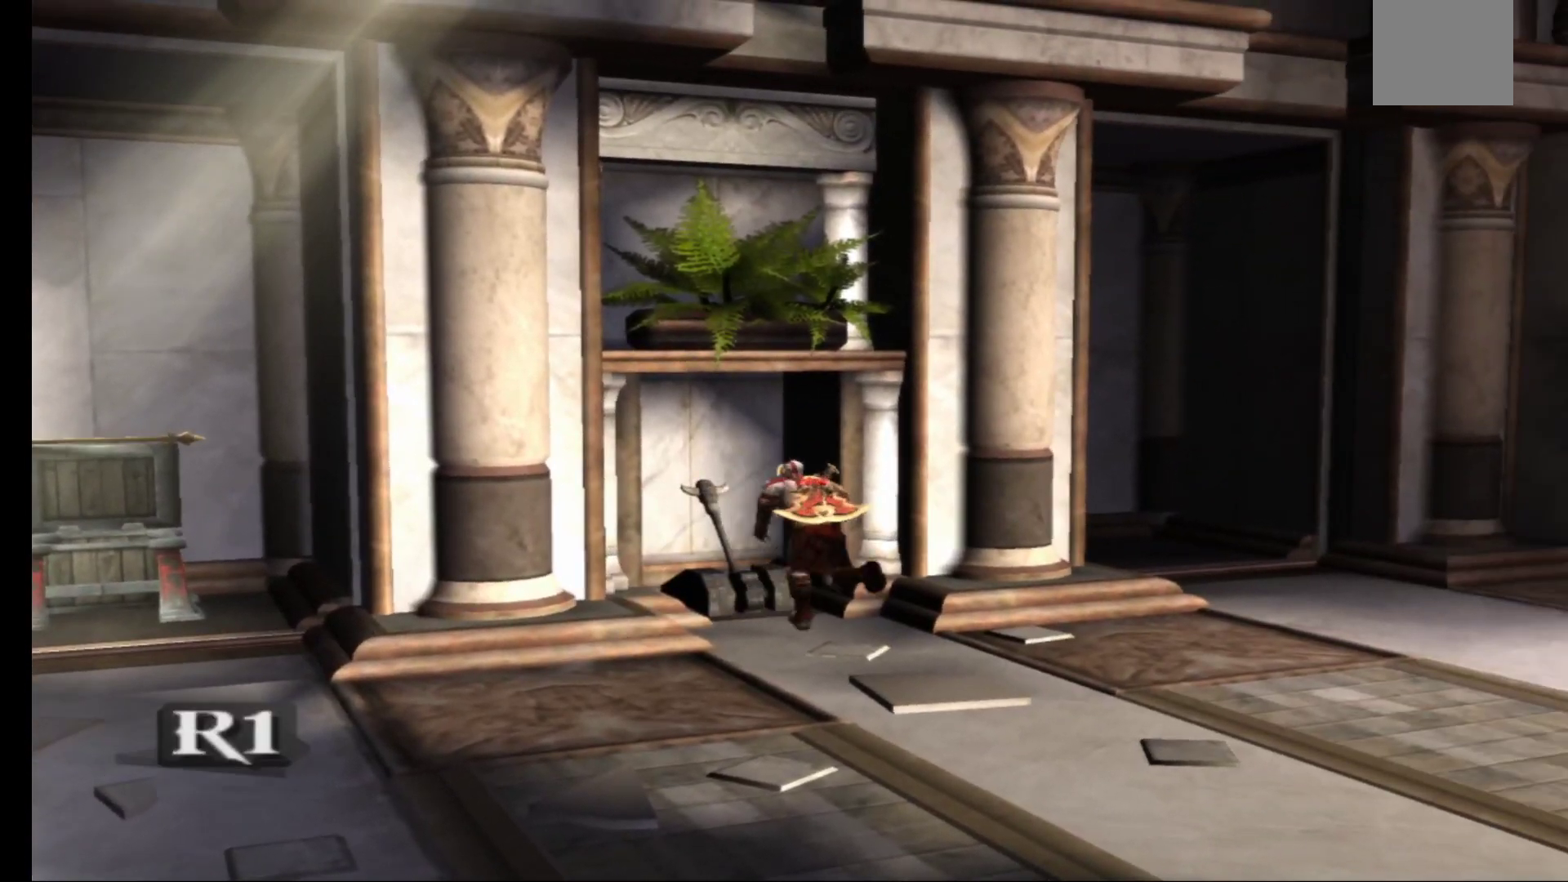
{"buttons": [], "left_stick": "center", "right_stick": "center", "events": [[83, "R1", "down"], [250, "R1", "up"]]}
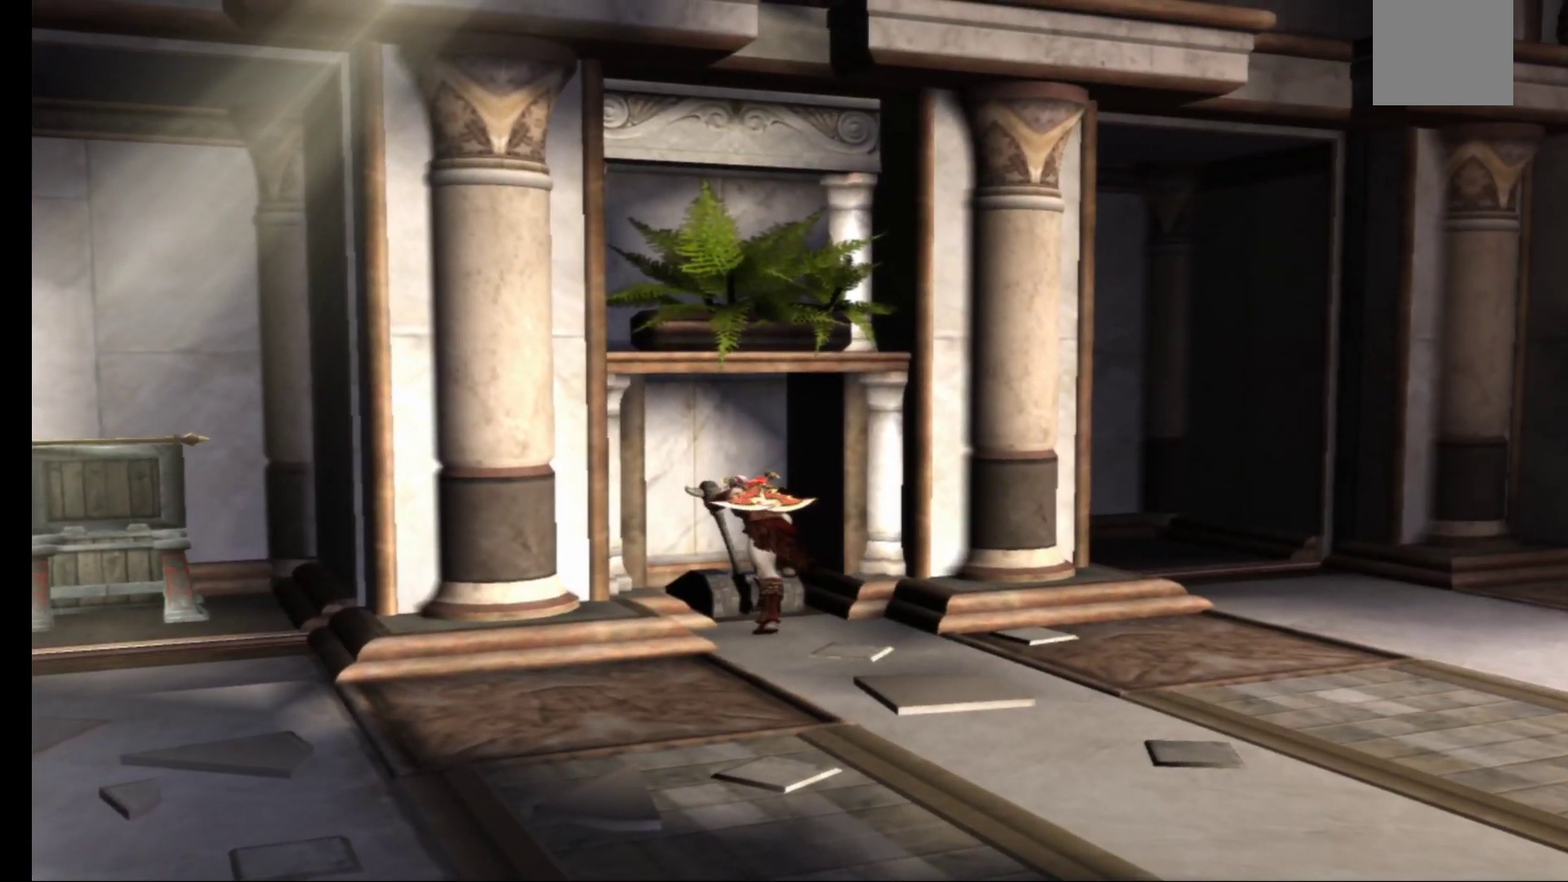
{"buttons": [], "left_stick": "center", "right_stick": "center", "events": []}
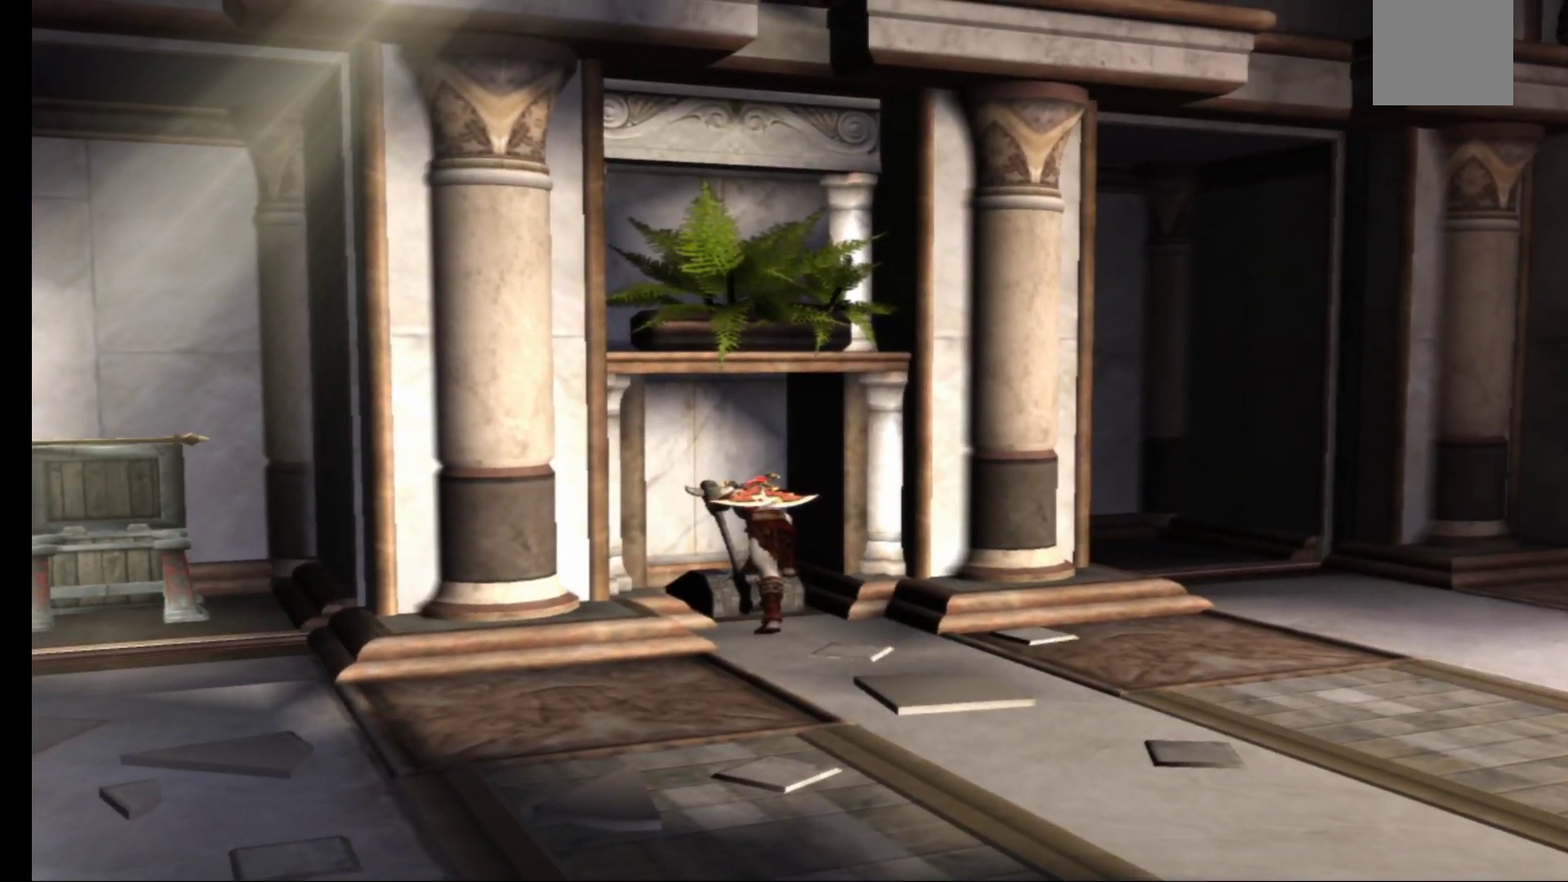
{"buttons": [], "left_stick": "center", "right_stick": "center", "events": []}